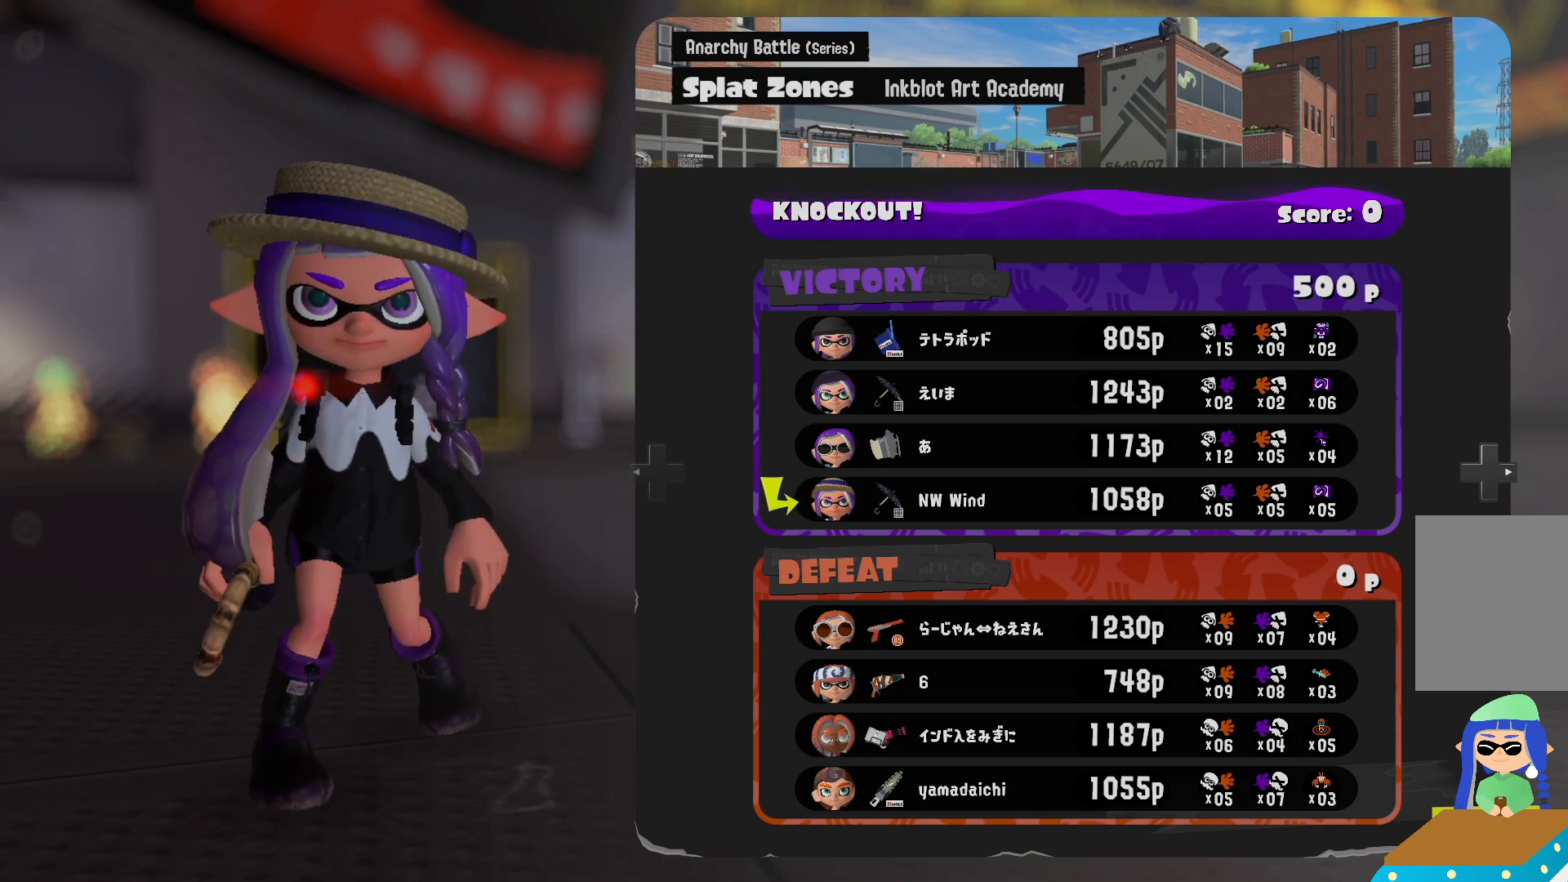
Gameplay with a controller (Nintendo layout); each line is a JSON object with the inputs held at the frame after it (dt_ms = milliseconds from this image to that frame). "events" lists button and stick changes between this image and that frame as [ms after this image, input, new state], when the widget could be followed in between. Not read: DPAD_LEFT L3 R3 START.
{"dt_ms": 500, "buttons": [], "left_stick": "center", "right_stick": "center", "events": [[333, "A", "down"], [500, "A", "up"]]}
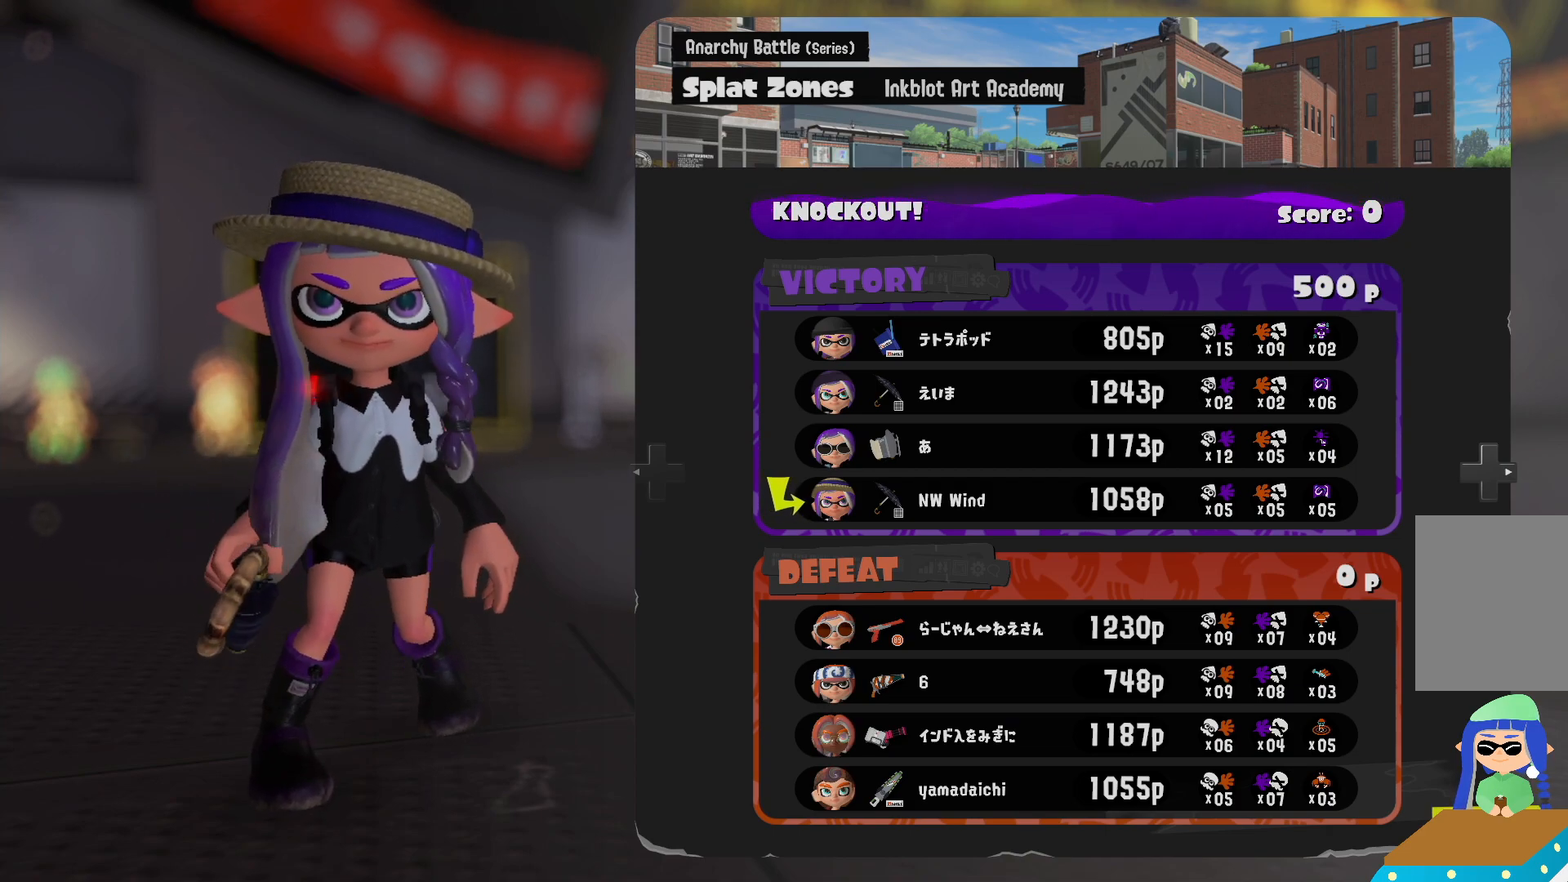
{"dt_ms": 500, "buttons": [], "left_stick": "center", "right_stick": "center", "events": []}
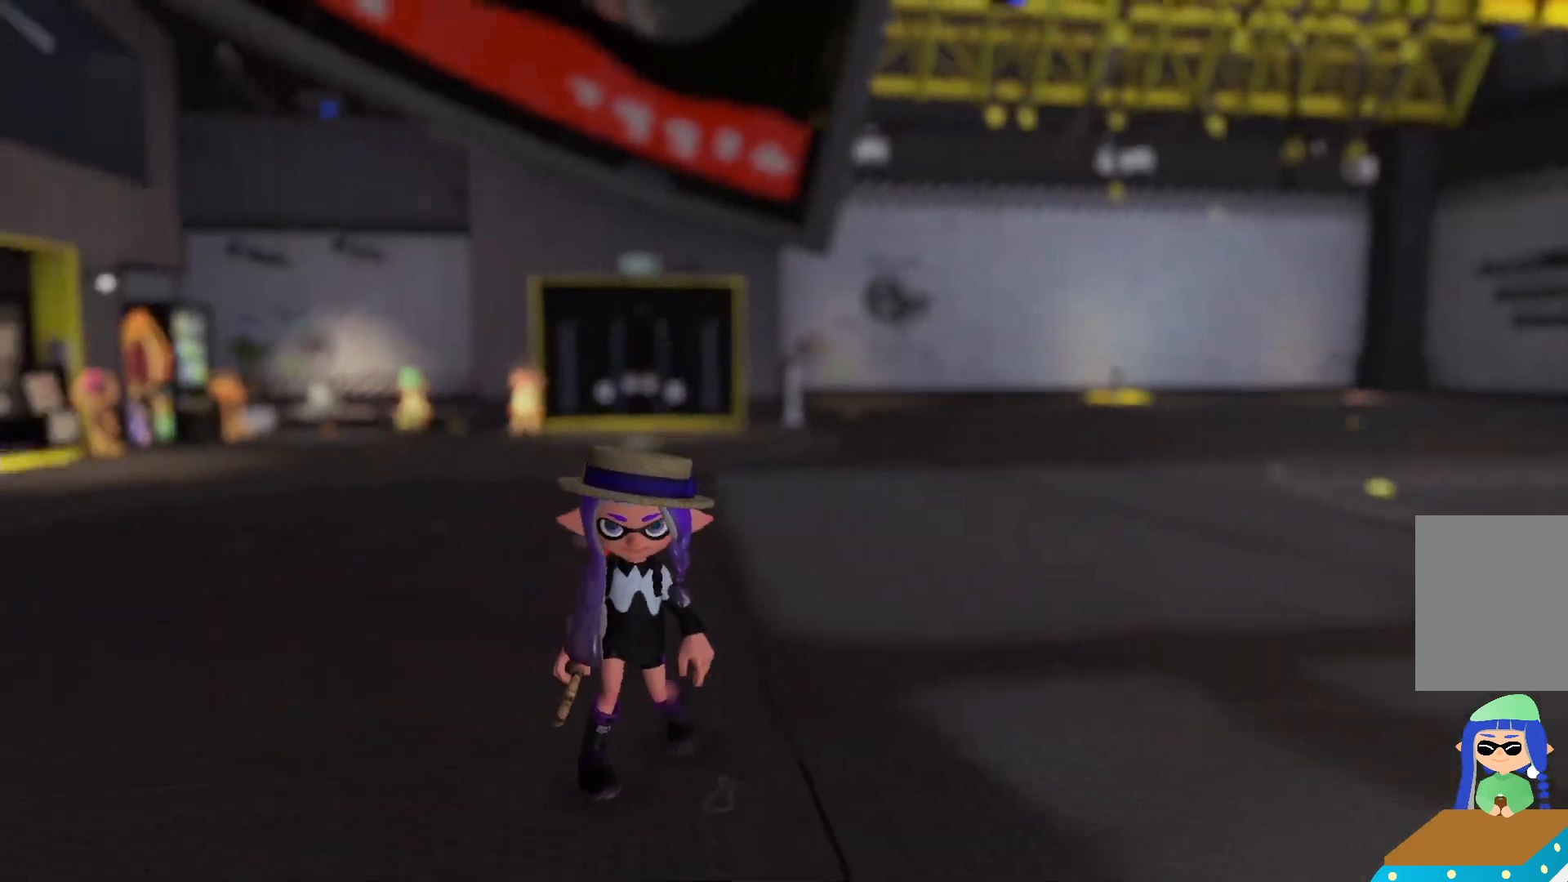
{"dt_ms": 500, "buttons": [], "left_stick": "up", "right_stick": "center", "events": [[167, "left_stick", "up"], [167, "right_stick", "down-right"], [500, "right_stick", "center"]]}
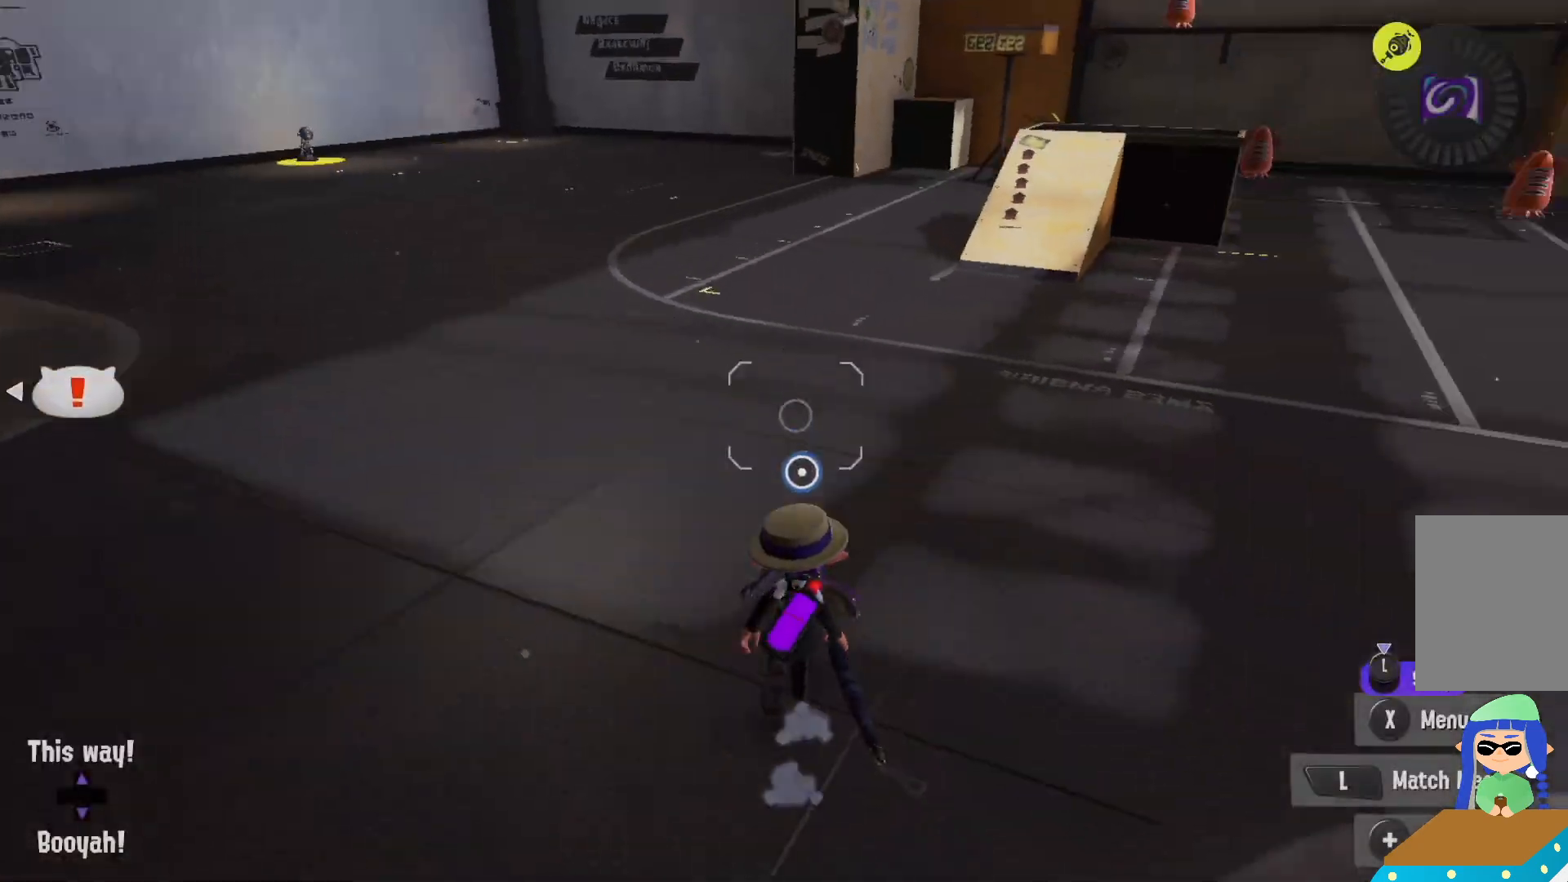
{"dt_ms": 1000, "buttons": [], "left_stick": "center", "right_stick": "center"}
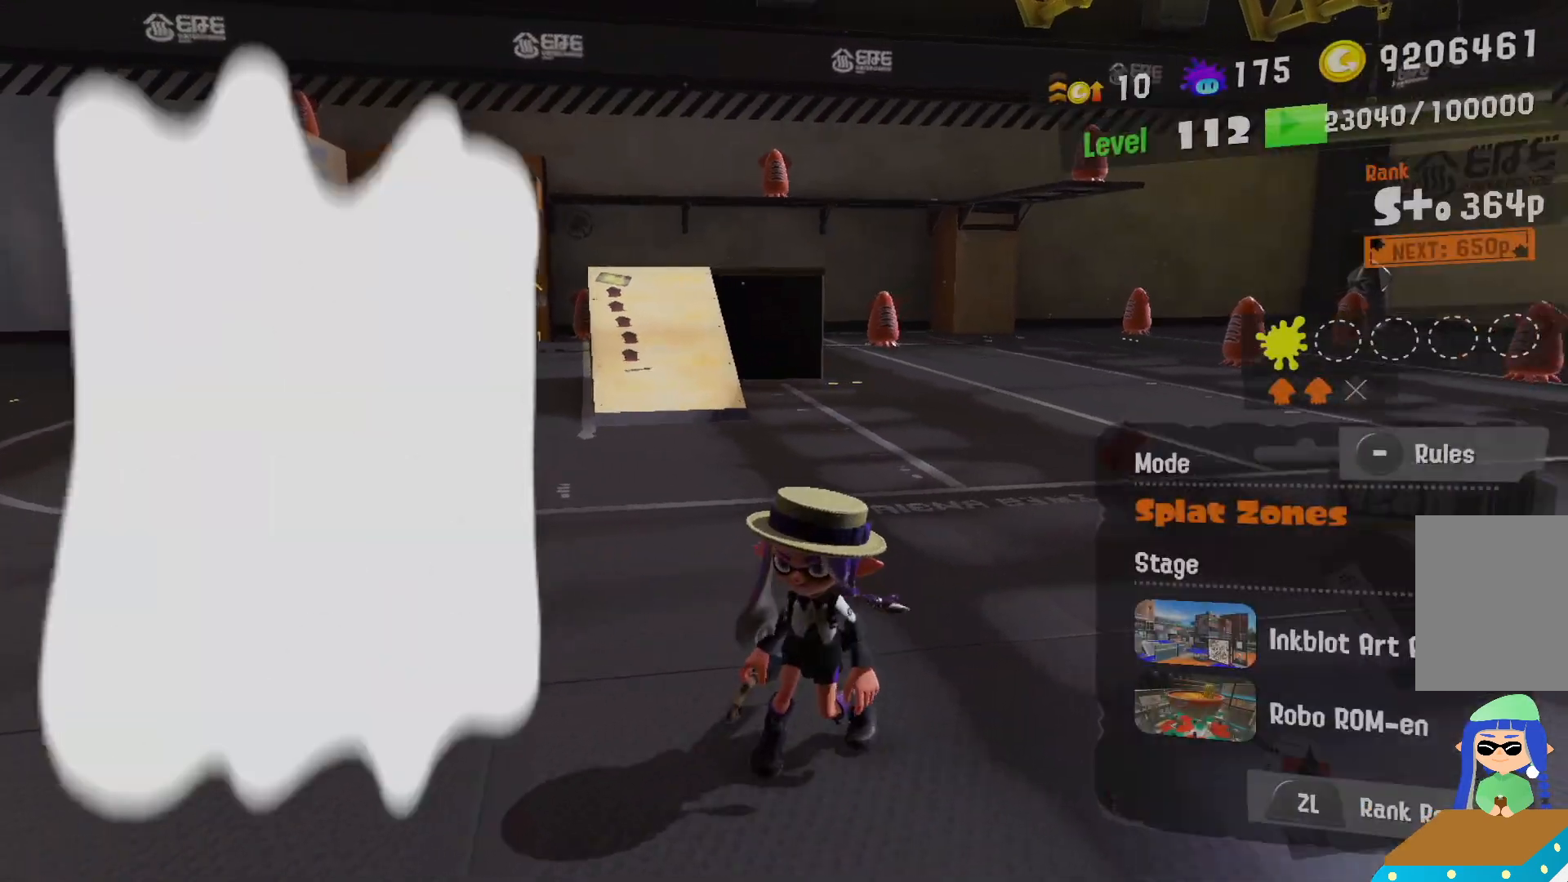
{"dt_ms": 500, "buttons": [], "left_stick": "center", "right_stick": "center", "events": []}
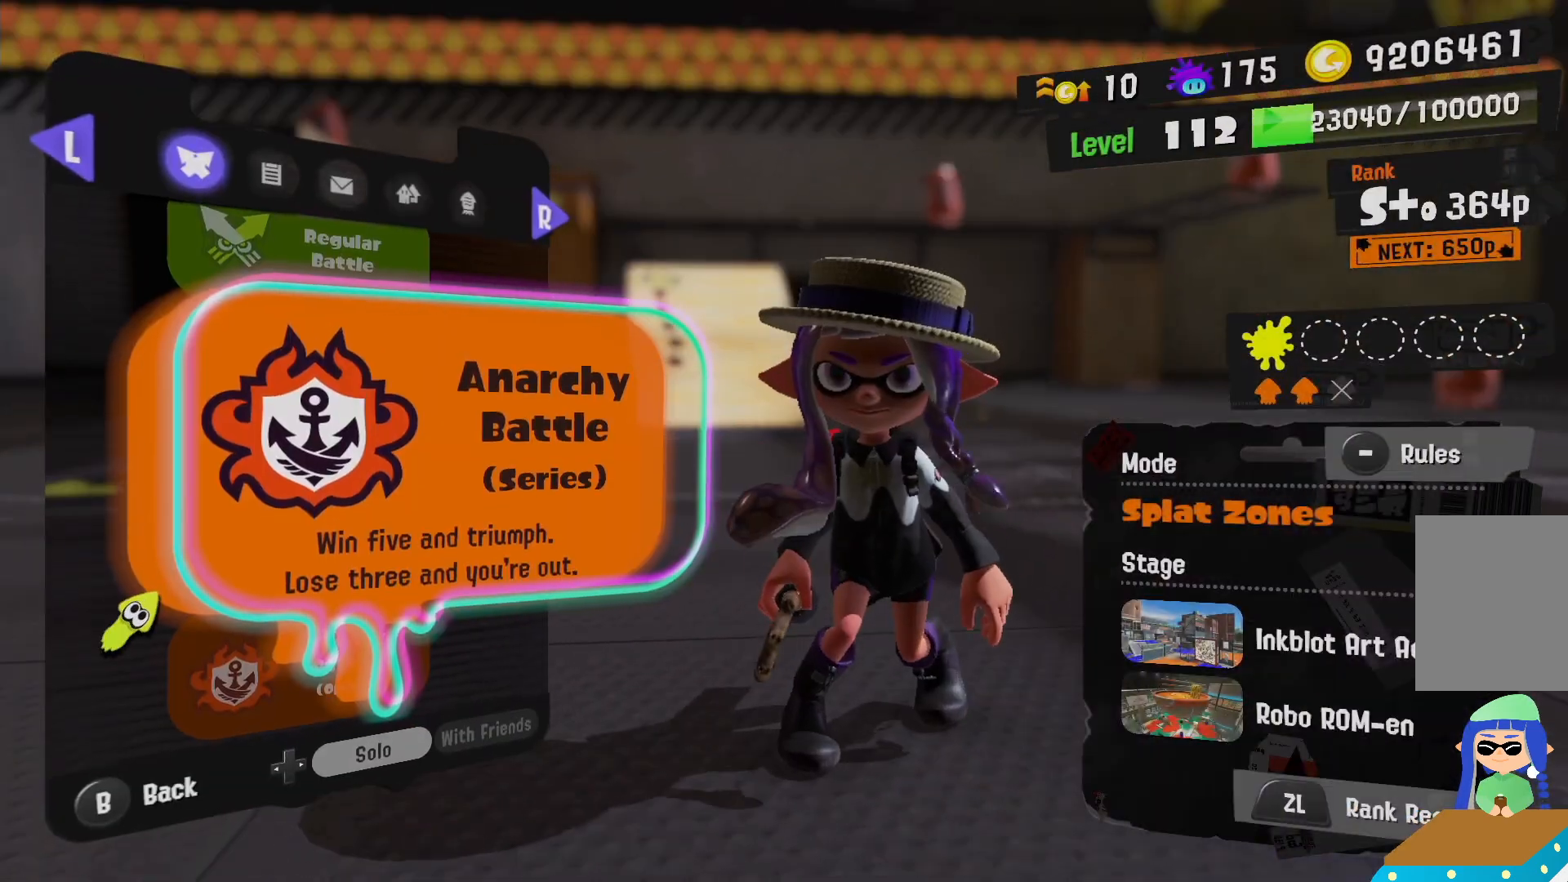
{"dt_ms": 500, "buttons": [], "left_stick": "center", "right_stick": "center", "events": []}
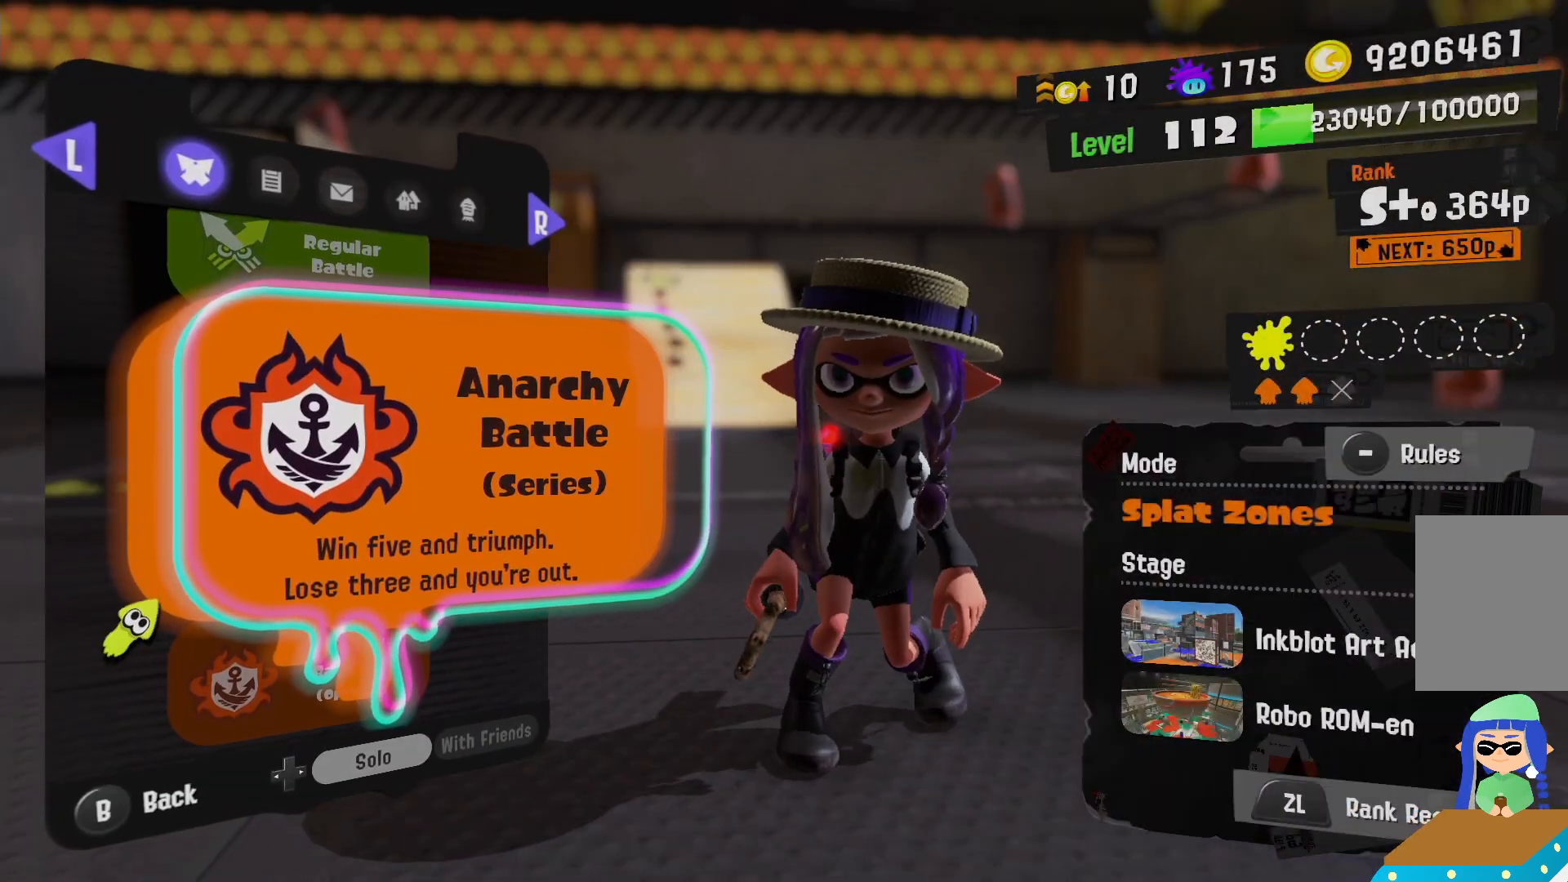
{"dt_ms": 500, "buttons": [], "left_stick": "center", "right_stick": "center", "events": [[167, "A", "down"], [283, "A", "up"], [367, "A", "down"], [433, "A", "up"]]}
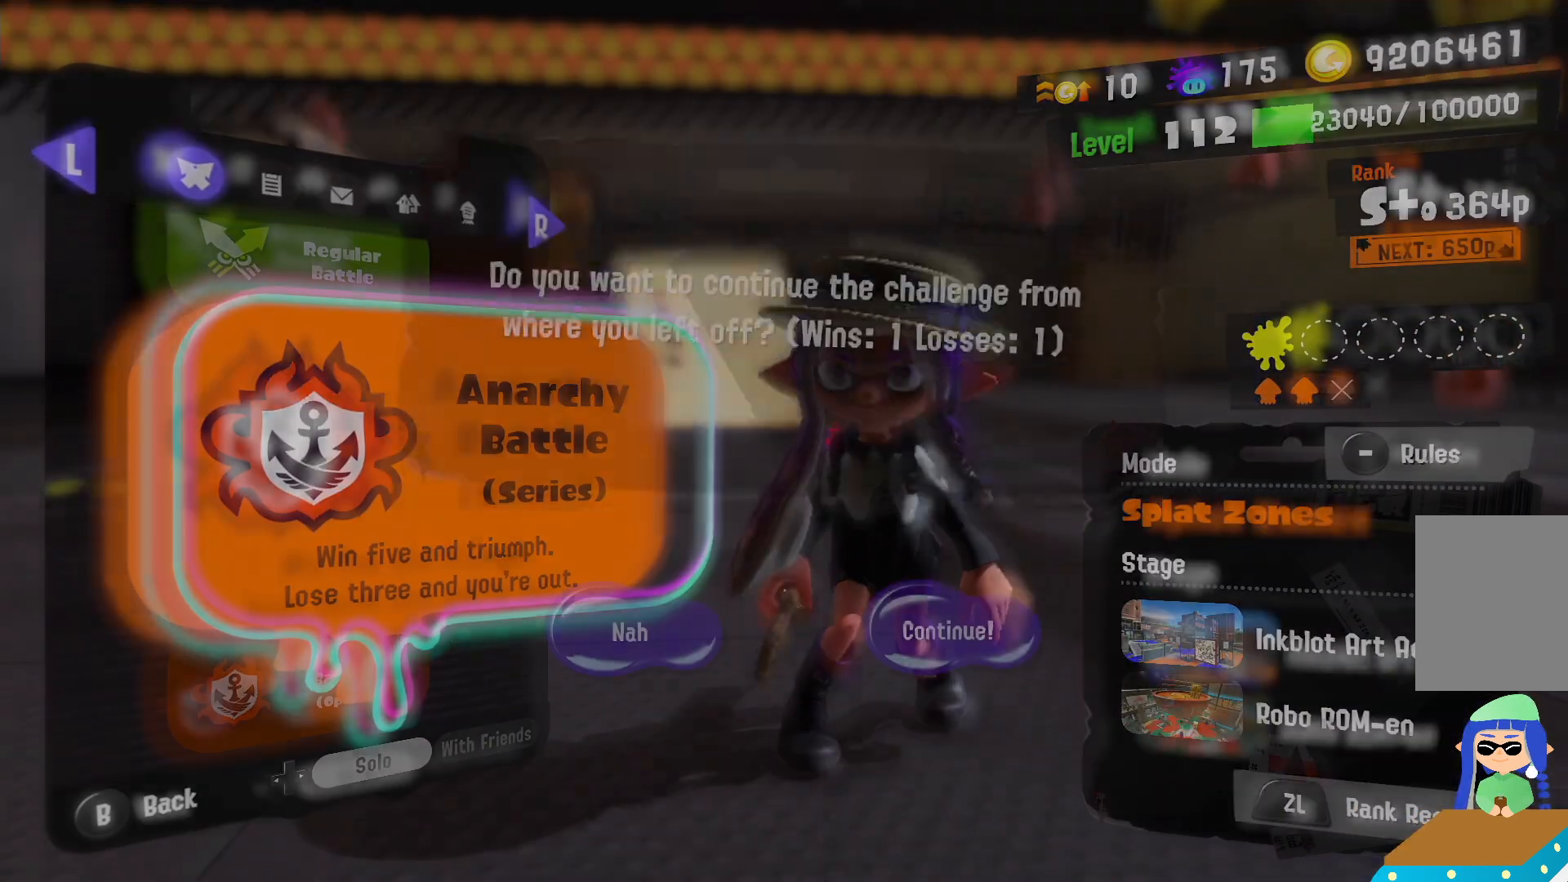
{"dt_ms": 500, "buttons": [], "left_stick": "center", "right_stick": "center", "events": [[17, "A", "down"], [83, "A", "up"], [167, "A", "down"], [217, "A", "up"], [333, "A", "down"], [383, "A", "up"]]}
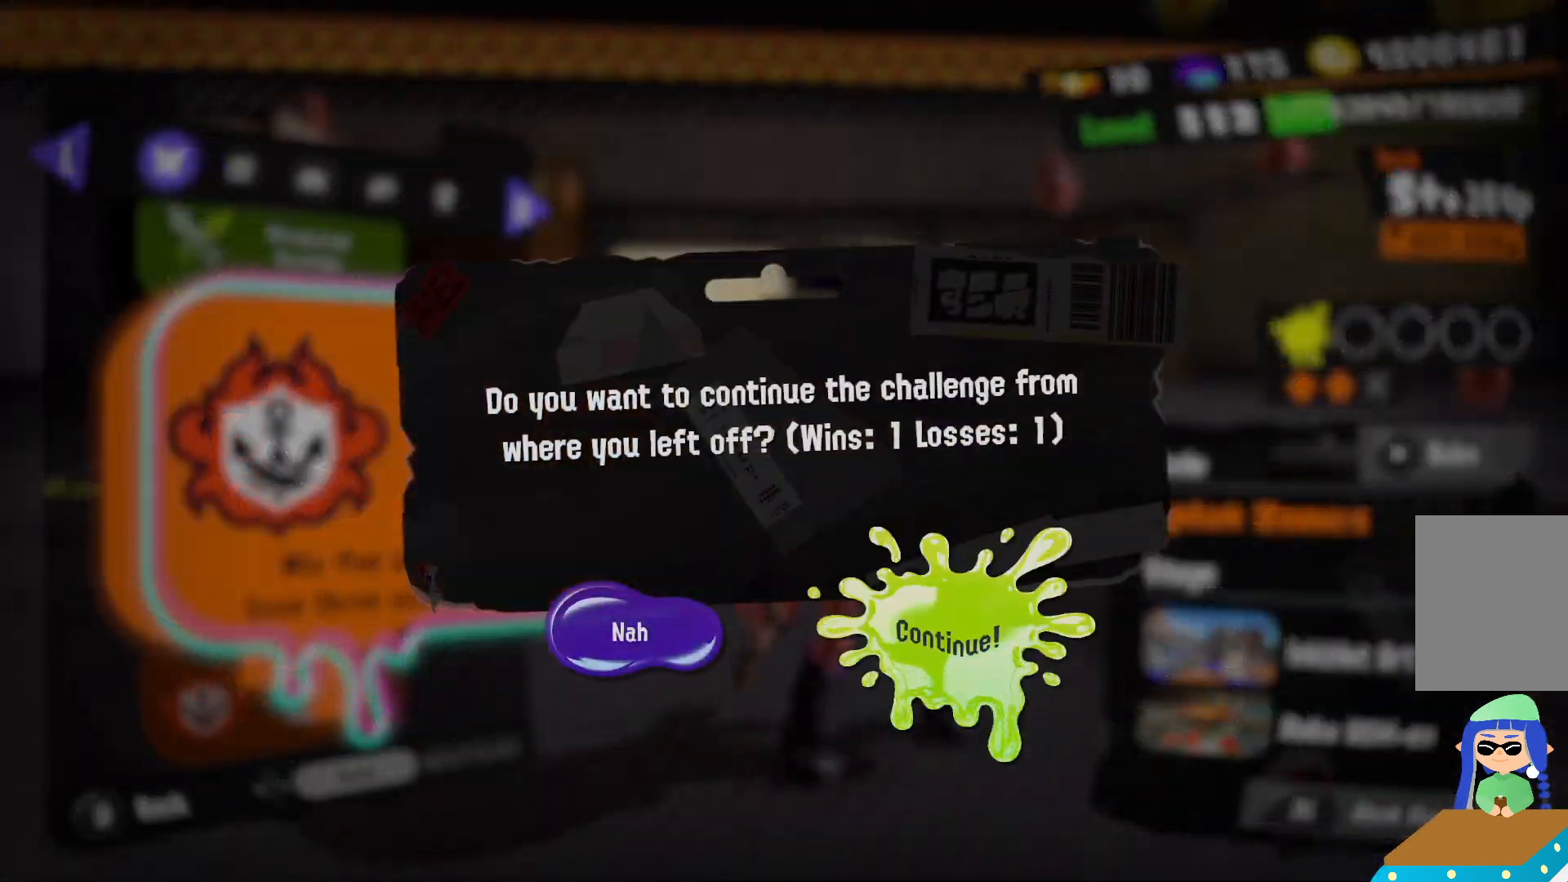
{"dt_ms": 500, "buttons": [], "left_stick": "up", "right_stick": "center", "events": [[167, "left_stick", "up"]]}
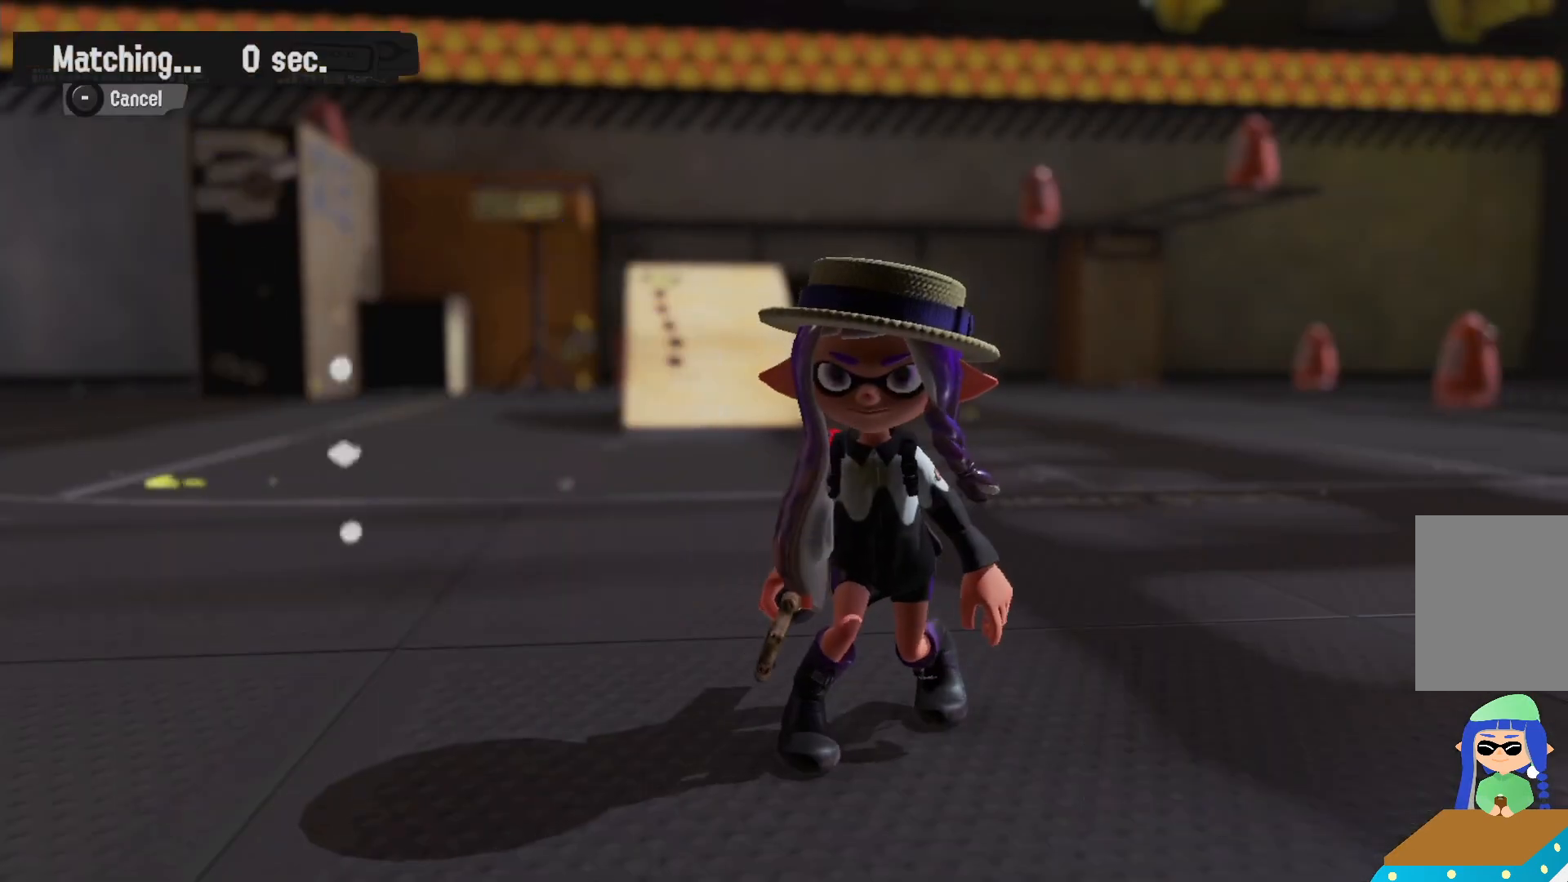
{"dt_ms": 500, "buttons": [], "left_stick": "up", "right_stick": "center", "events": []}
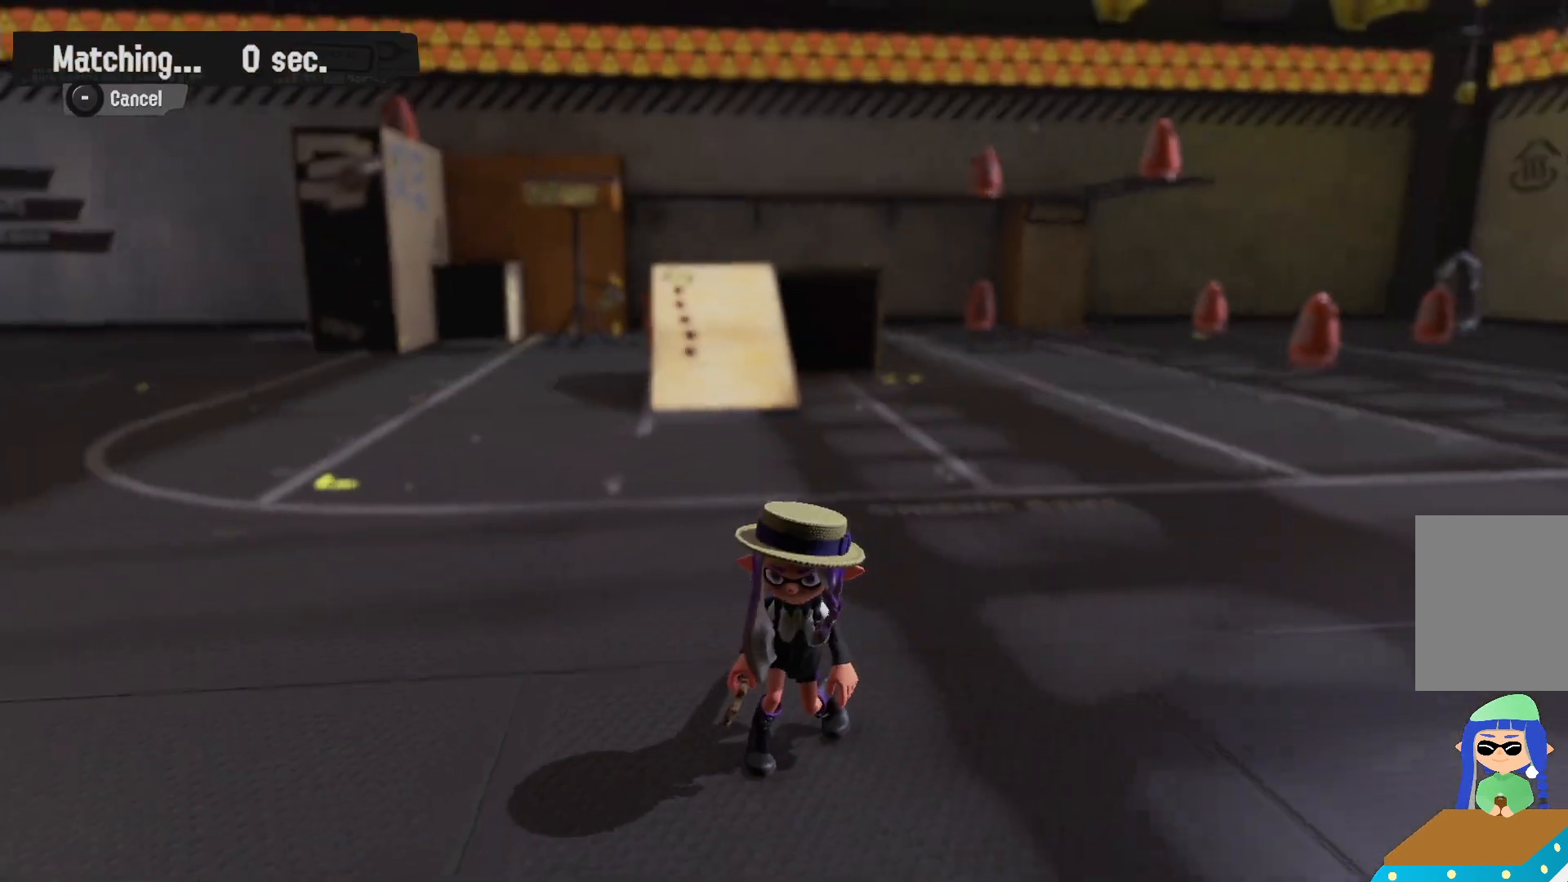
{"dt_ms": 500, "buttons": [], "left_stick": "up", "right_stick": "center", "events": []}
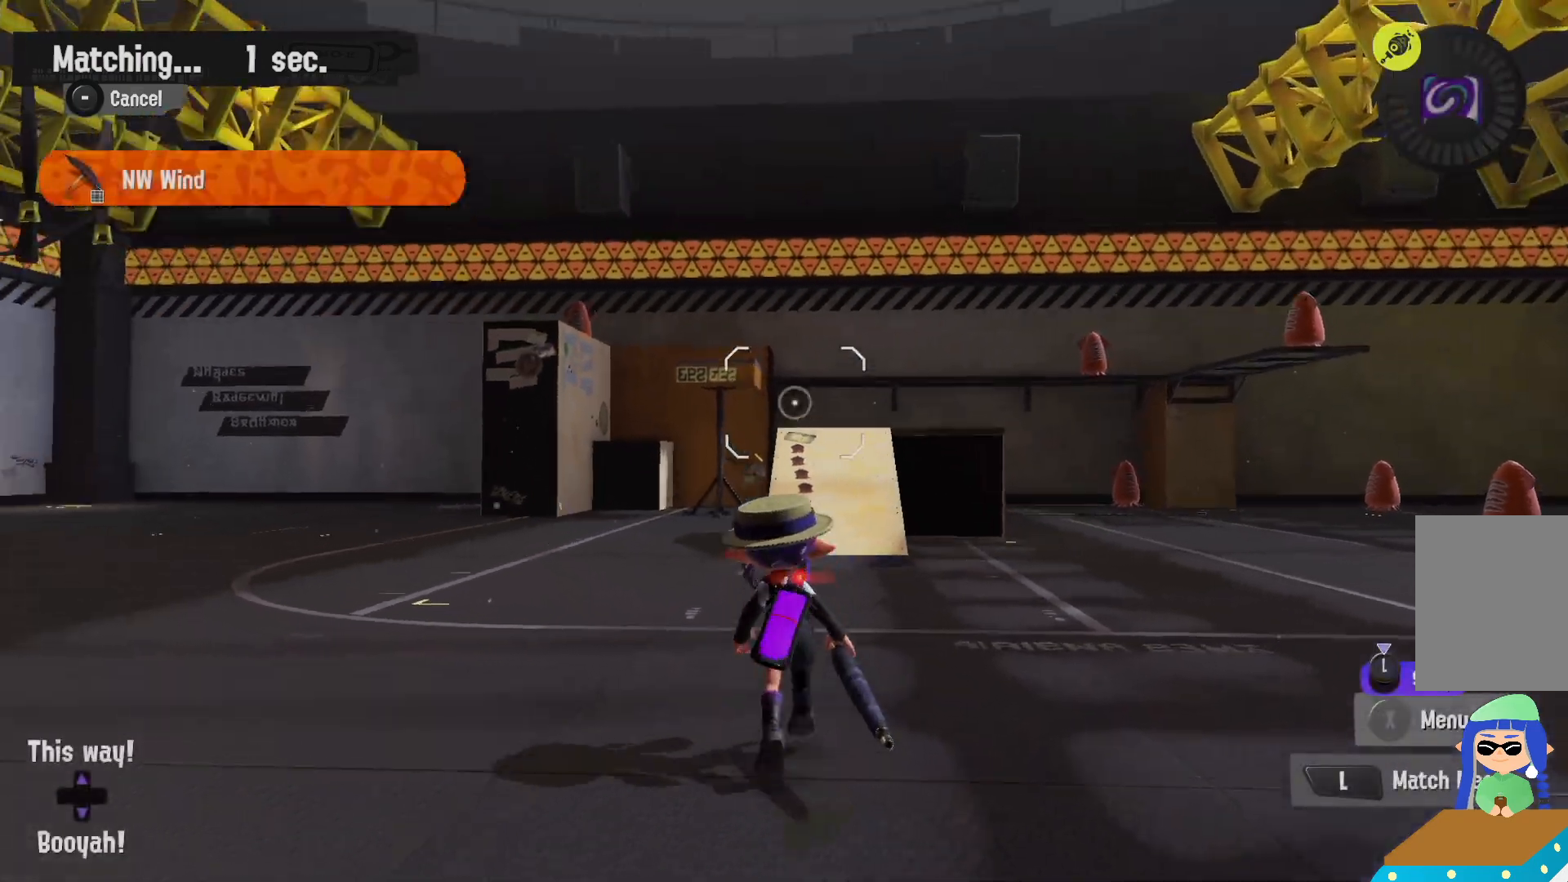
{"dt_ms": 500, "buttons": ["R2"], "left_stick": "up", "right_stick": "center", "events": [[250, "B", "down"], [350, "R2", "down"], [417, "B", "up"]]}
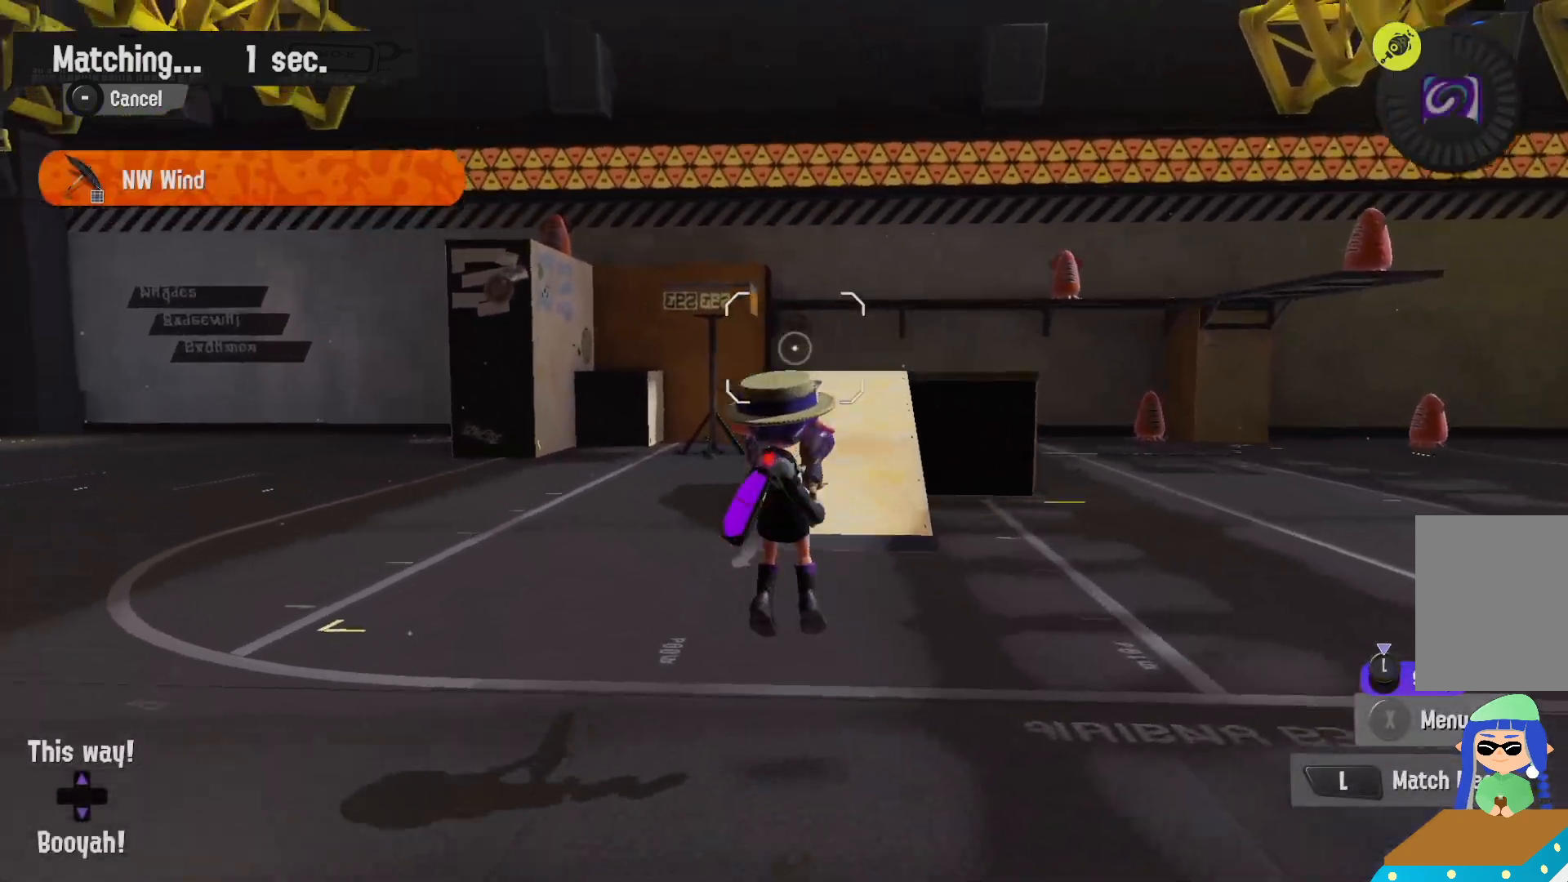
{"dt_ms": 500, "buttons": ["R2"], "left_stick": "up", "right_stick": "center", "events": []}
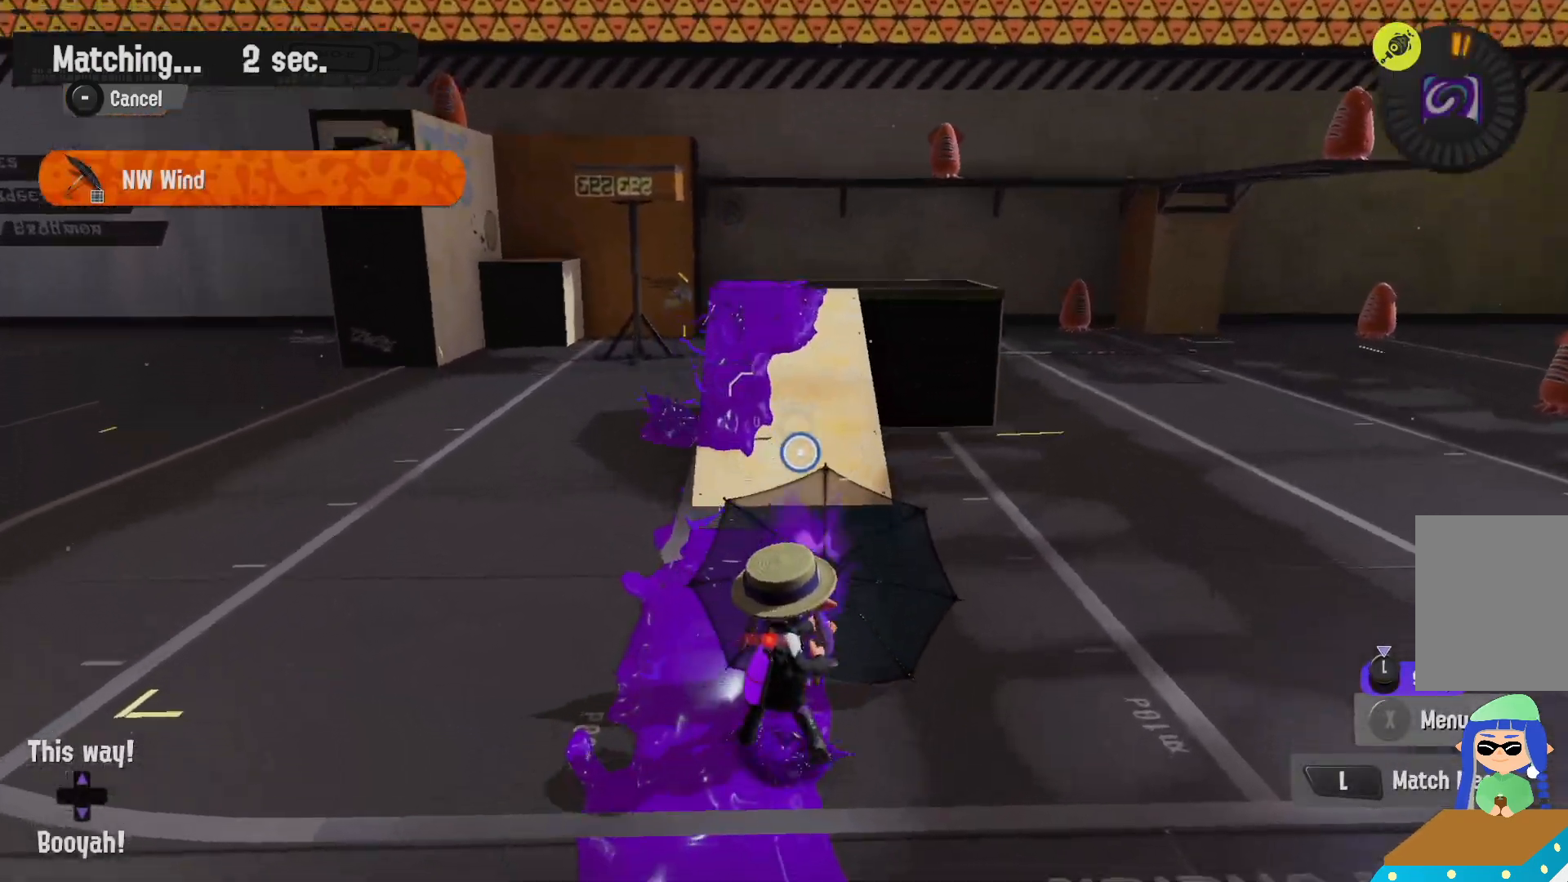
{"dt_ms": 500, "buttons": ["L2"], "left_stick": "up-left", "right_stick": "center", "events": [[17, "L2", "down"], [17, "R2", "up"], [50, "right_stick", "down-right"], [150, "left_stick", "up-left"], [183, "right_stick", "center"], [250, "right_stick", "down-right"], [350, "right_stick", "center"]]}
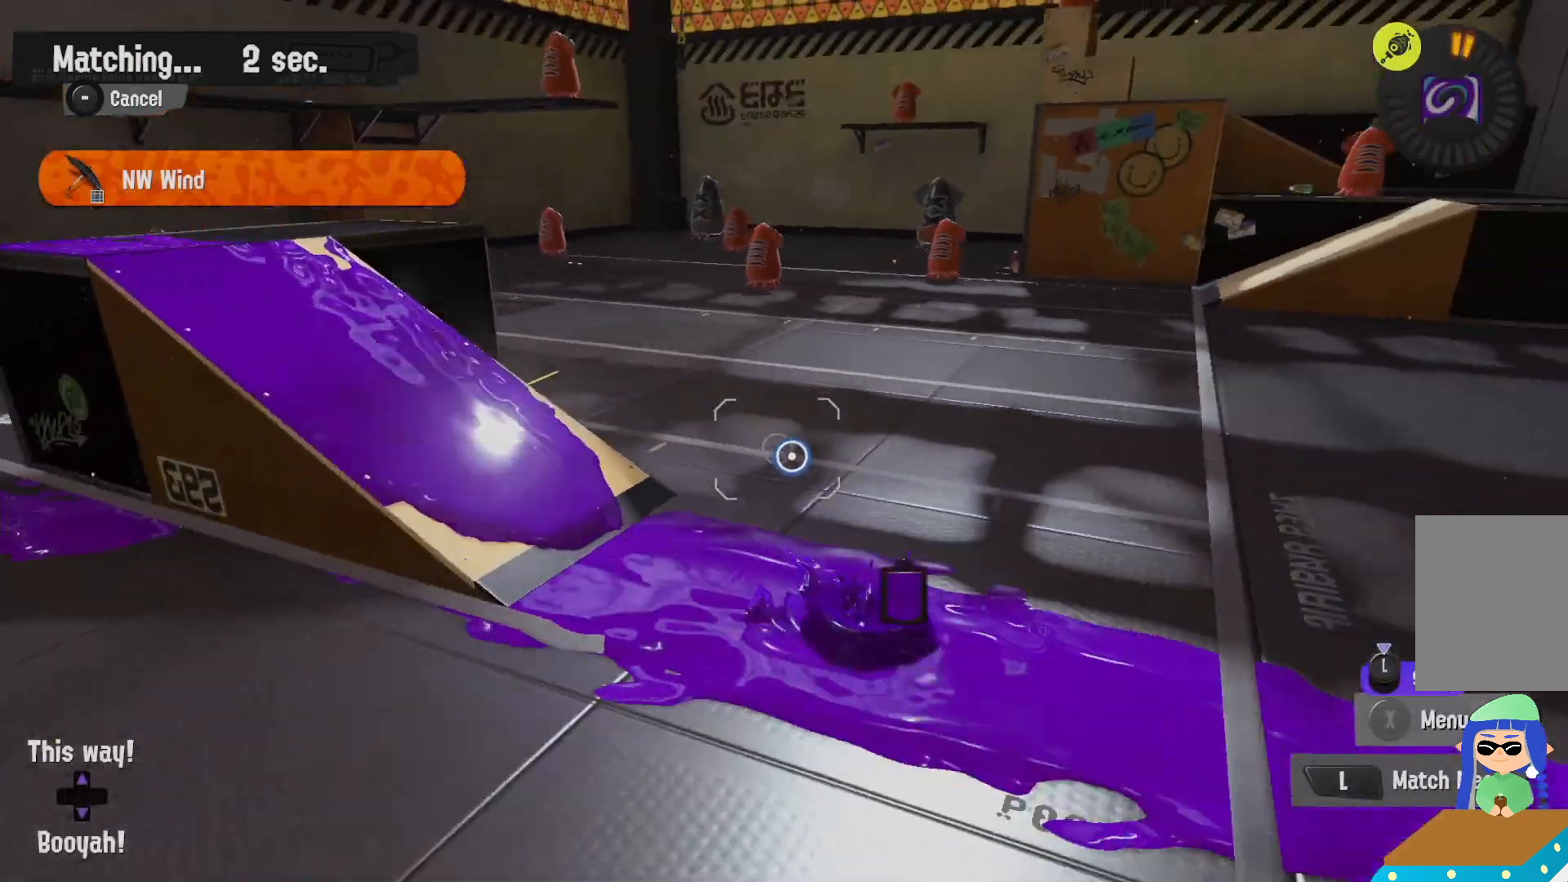
{"dt_ms": 500, "buttons": ["B", "L2"], "left_stick": "left", "right_stick": "center", "events": [[200, "left_stick", "left"], [483, "B", "down"]]}
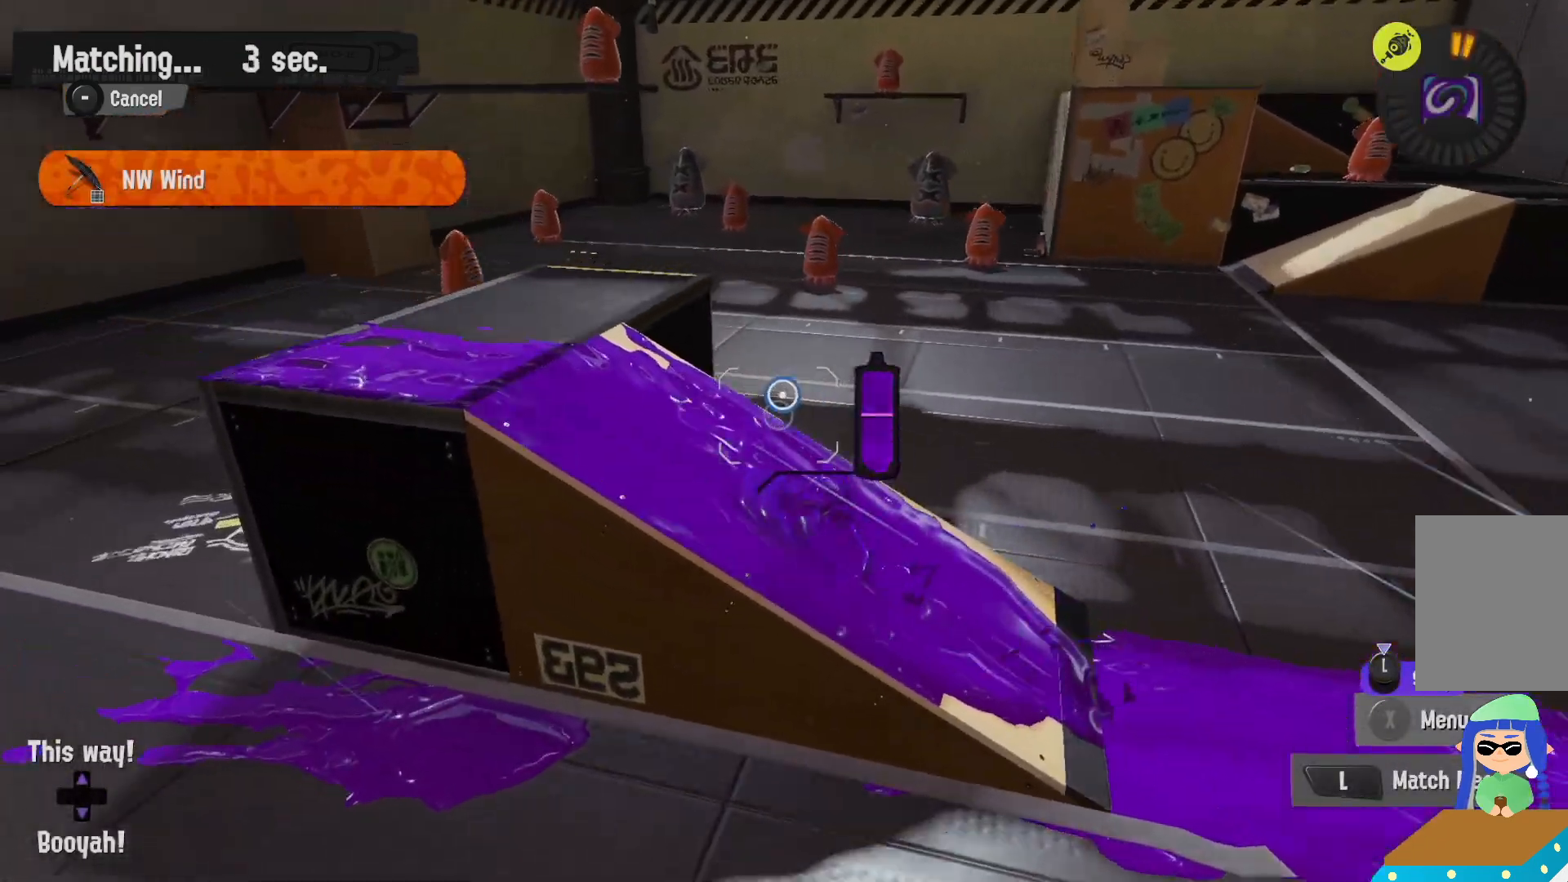
{"dt_ms": 500, "buttons": ["L2"], "left_stick": "up", "right_stick": "center", "events": [[33, "L2", "up"], [67, "R2", "down"], [100, "B", "up"], [283, "left_stick", "up-left"], [367, "L2", "down"], [417, "left_stick", "up"], [467, "R2", "up"]]}
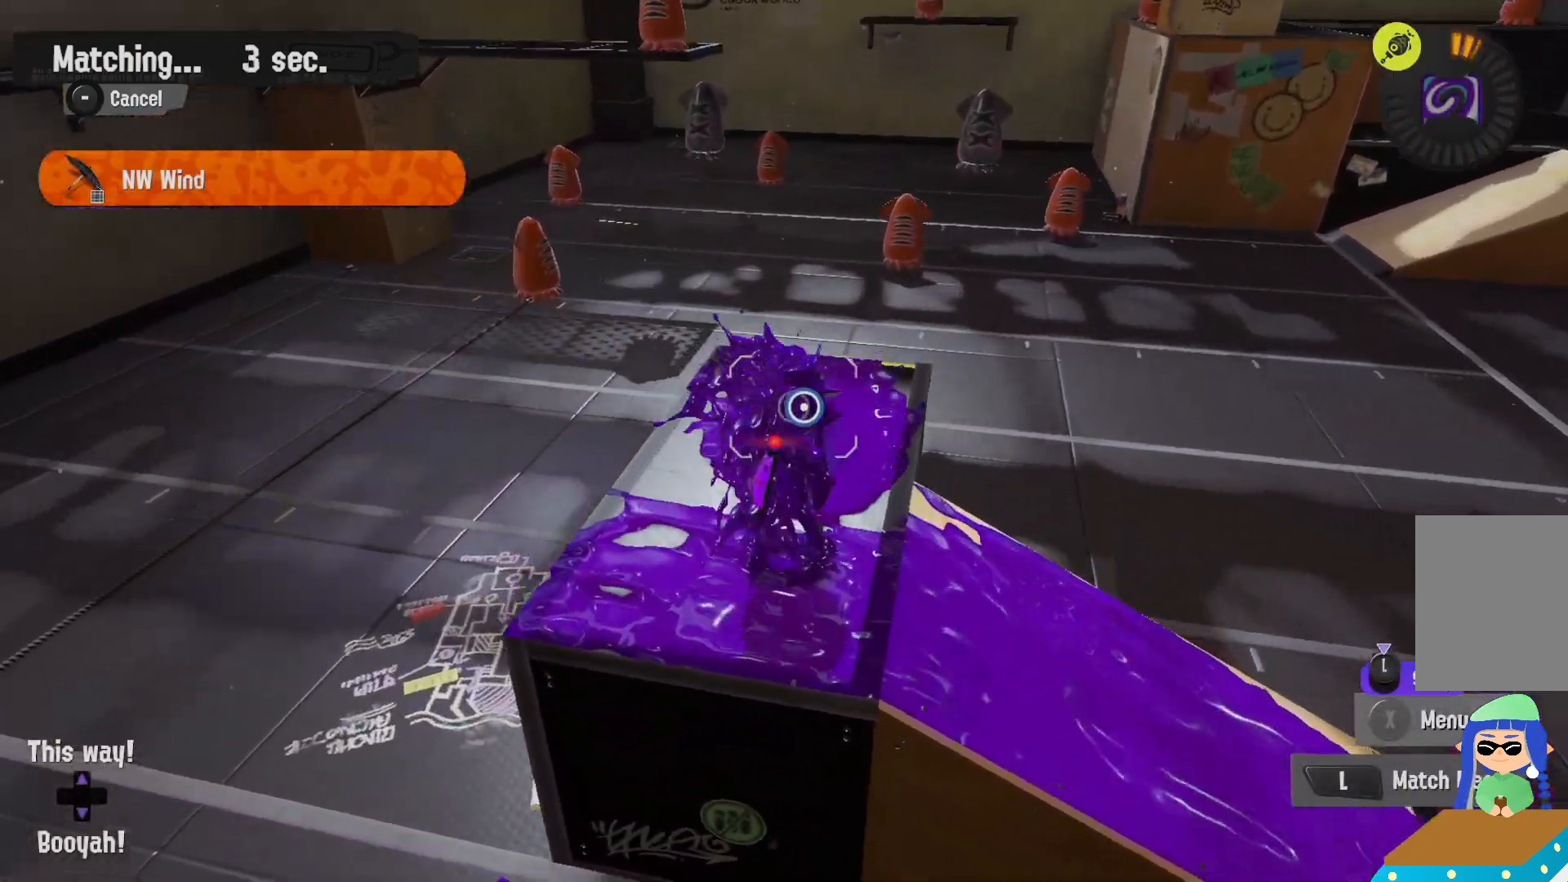
{"dt_ms": 500, "buttons": ["B", "L2"], "left_stick": "up-left", "right_stick": "center", "events": [[200, "right_stick", "left"], [250, "left_stick", "up-right"], [283, "right_stick", "center"], [433, "left_stick", "up-left"], [483, "B", "down"]]}
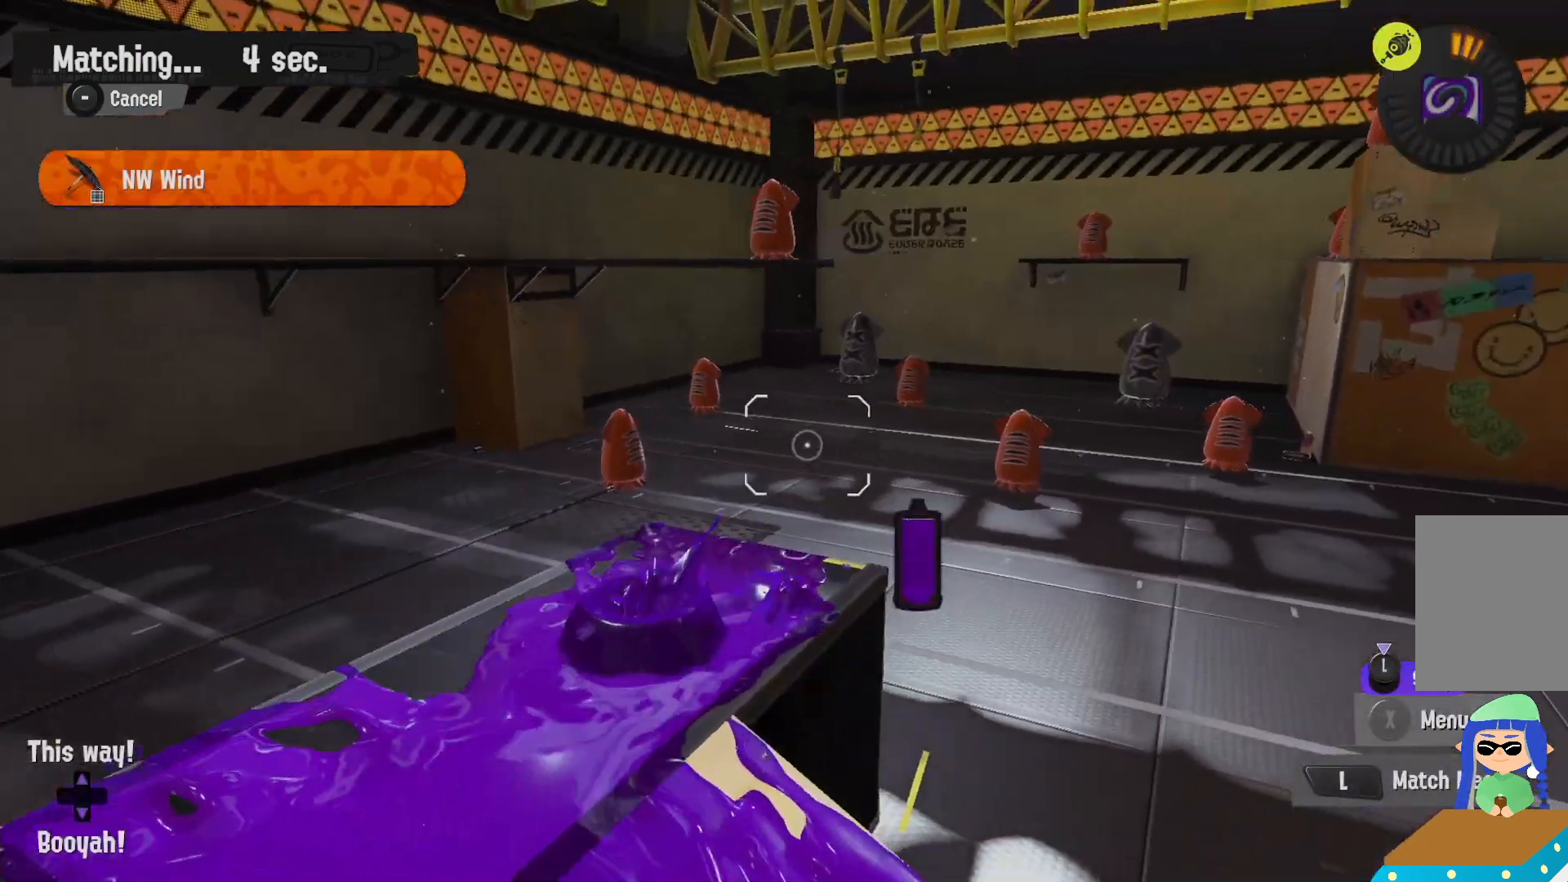
{"dt_ms": 500, "buttons": ["B", "R2"], "left_stick": "up", "right_stick": "center", "events": [[100, "R2", "down"], [100, "left_stick", "up"], [350, "L2", "up"]]}
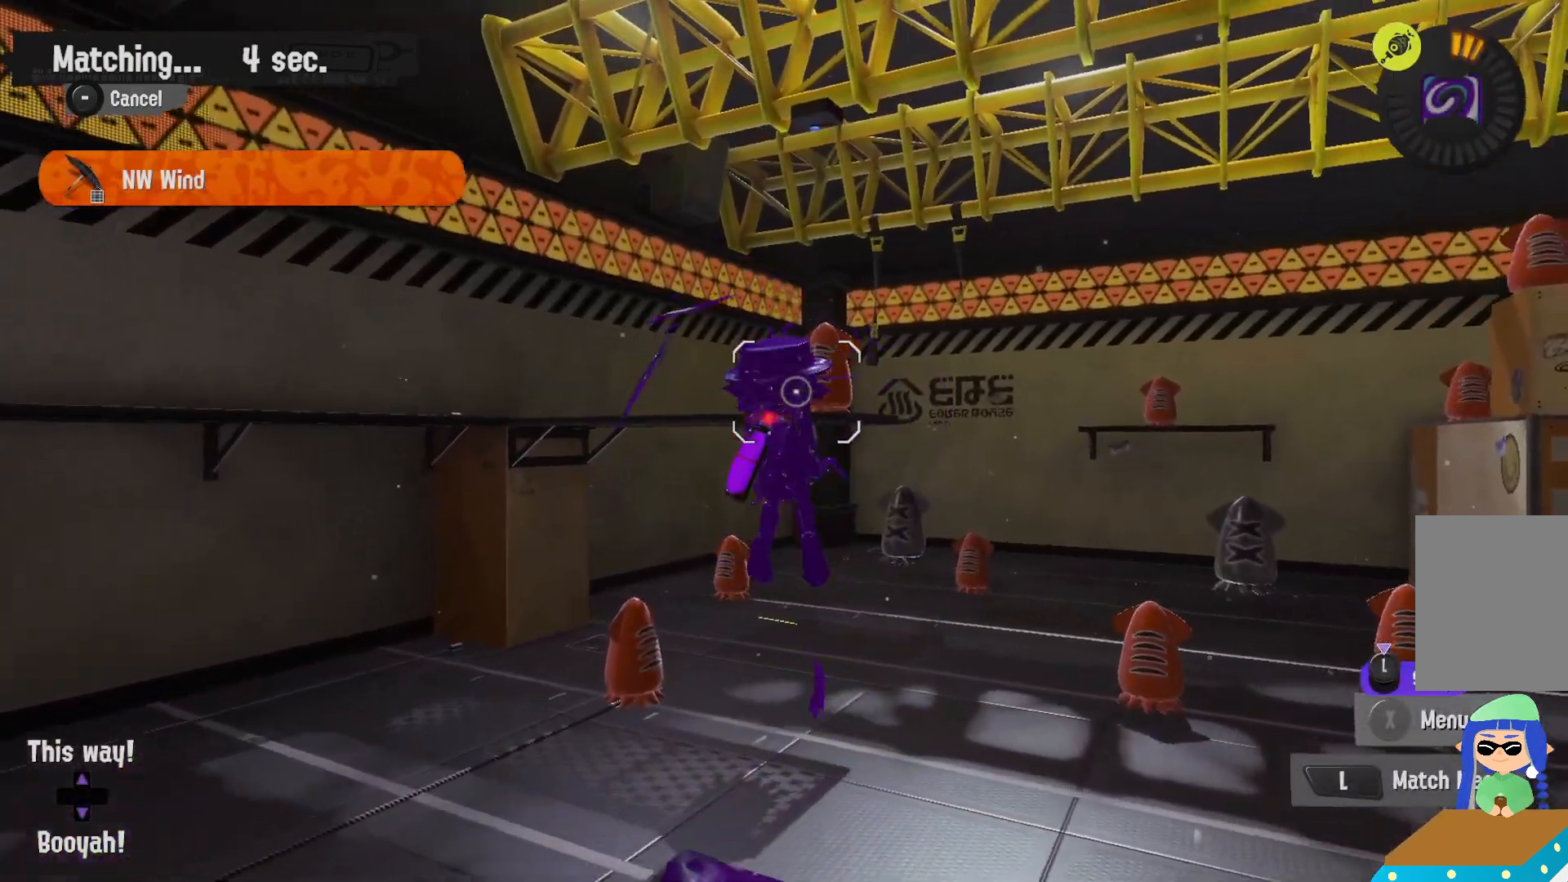
{"dt_ms": 500, "buttons": ["B", "R2"], "left_stick": "up-right", "right_stick": "center"}
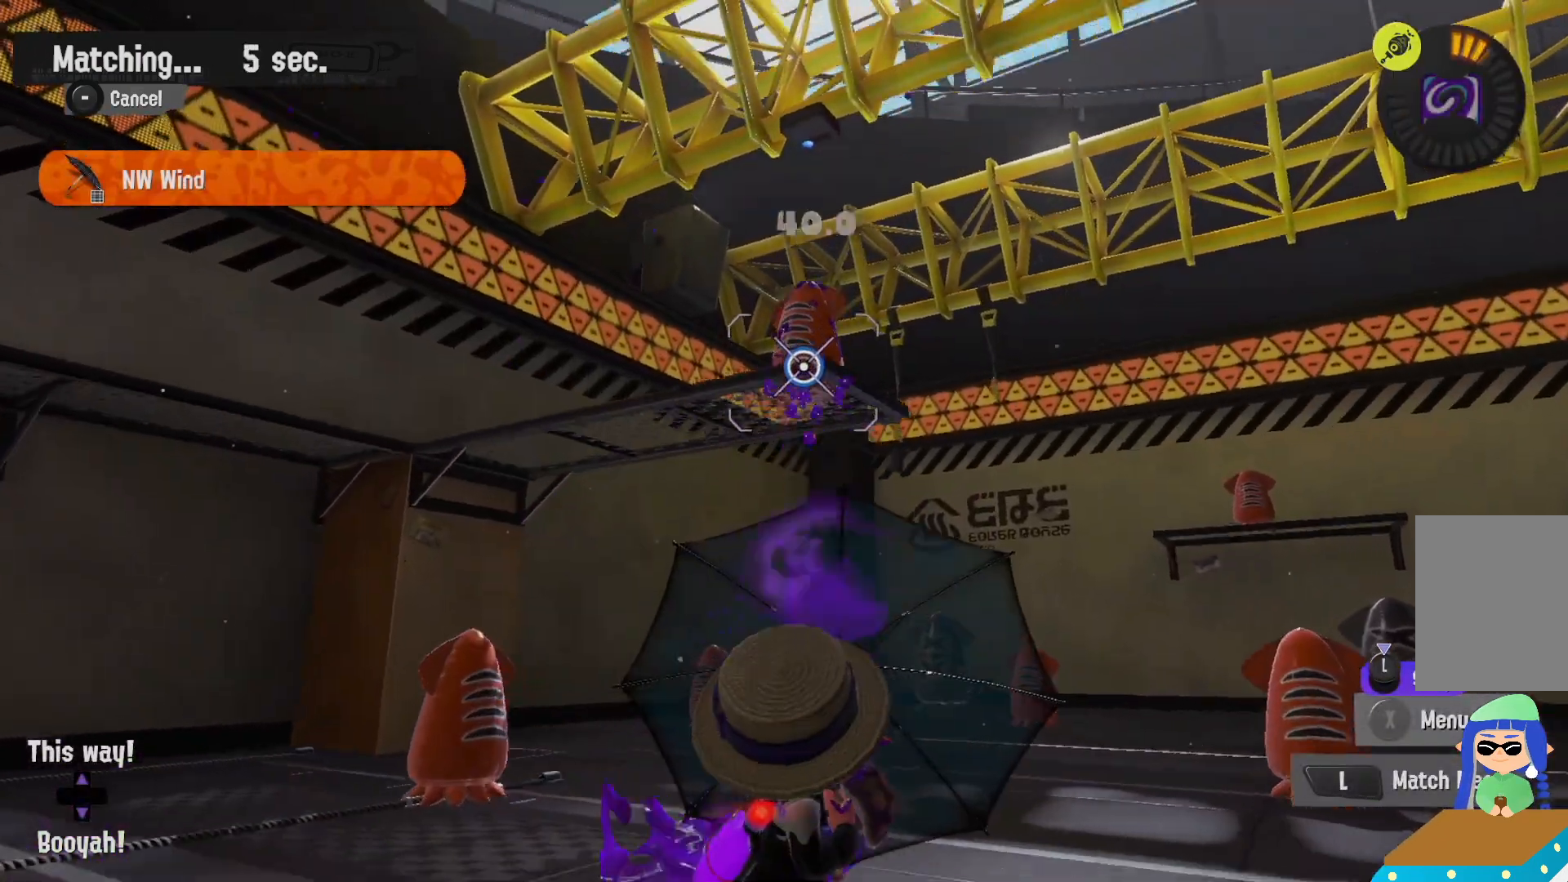
{"dt_ms": 500, "buttons": ["L2"], "left_stick": "up-left", "right_stick": "center", "events": [[150, "B", "up"], [467, "R2", "up"], [483, "L2", "down"], [483, "left_stick", "up-left"]]}
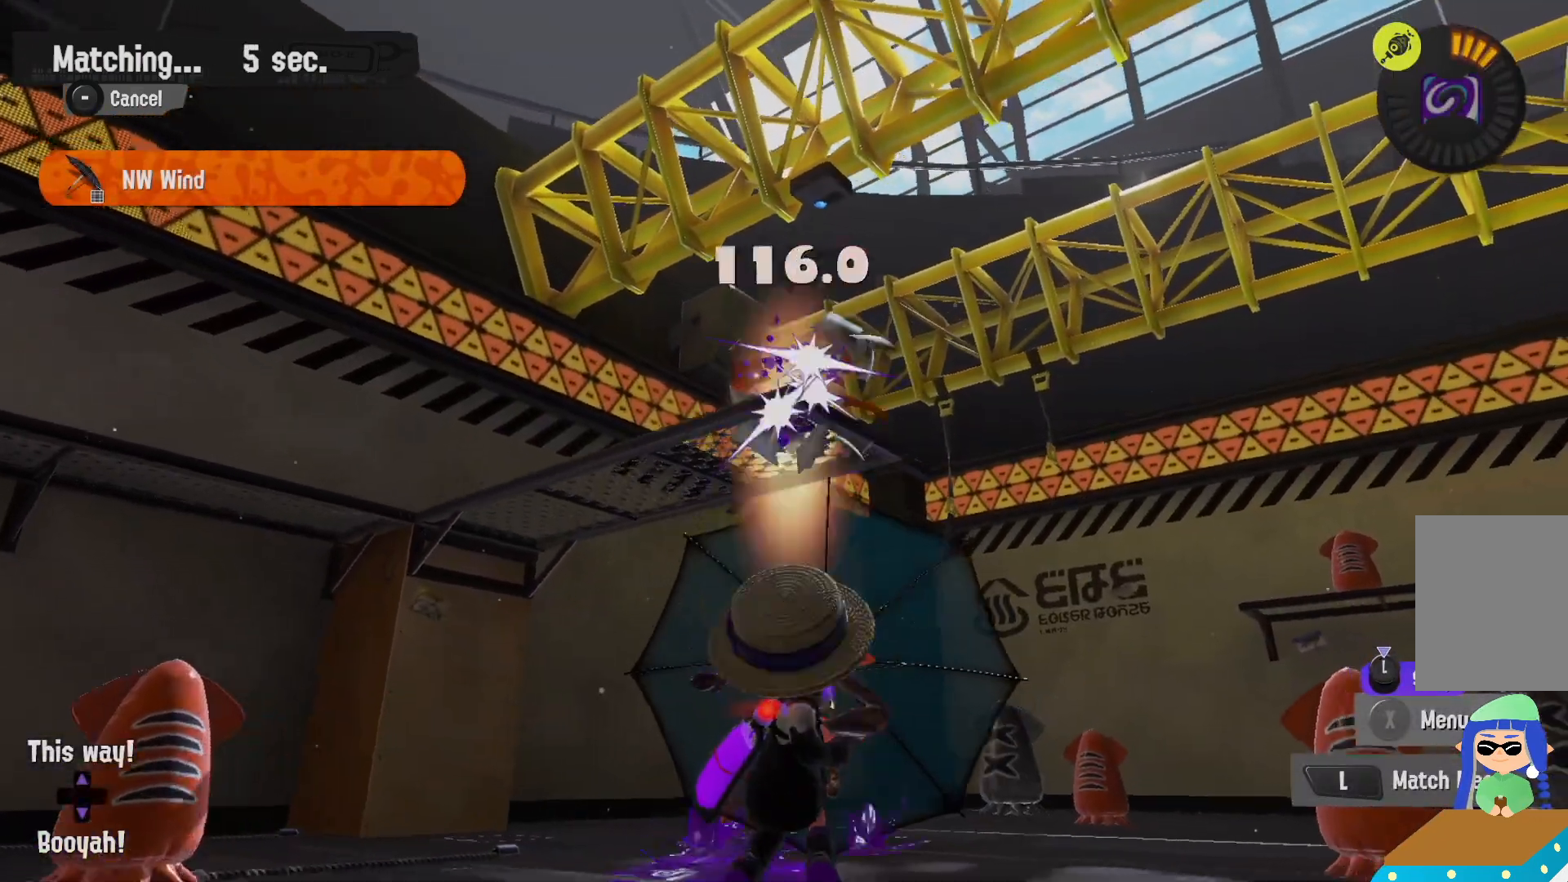
{"dt_ms": 500, "buttons": ["L2"], "left_stick": "left", "right_stick": "center", "events": [[17, "right_stick", "down-right"], [217, "left_stick", "left"], [300, "right_stick", "center"]]}
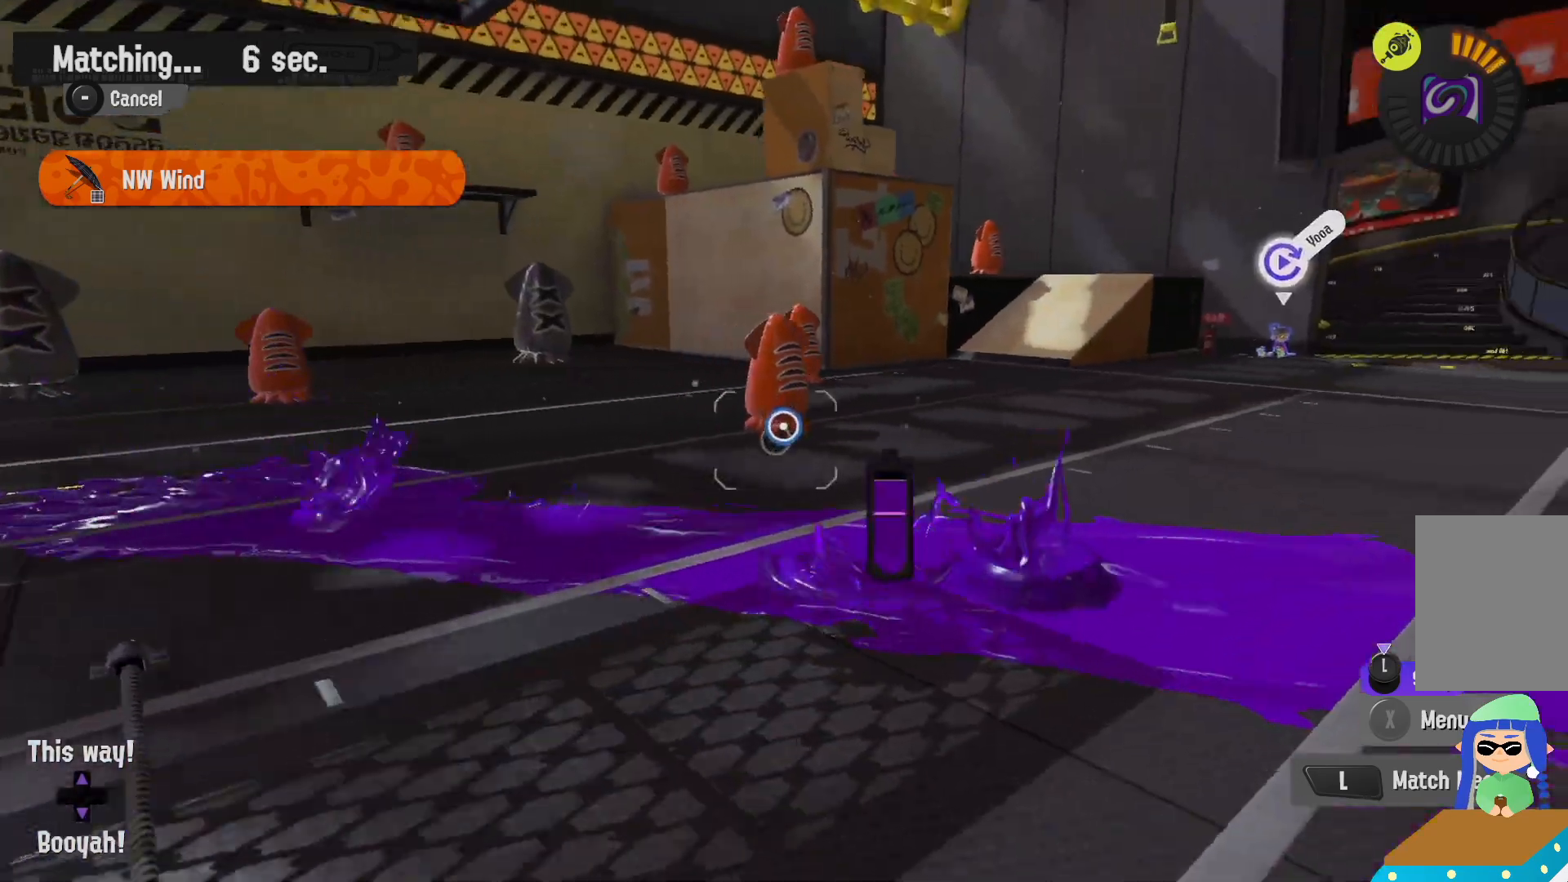
{"dt_ms": 500, "buttons": [], "left_stick": "up", "right_stick": "center", "events": [[267, "R1", "down"], [317, "L2", "up"], [417, "R1", "up"], [450, "left_stick", "up"]]}
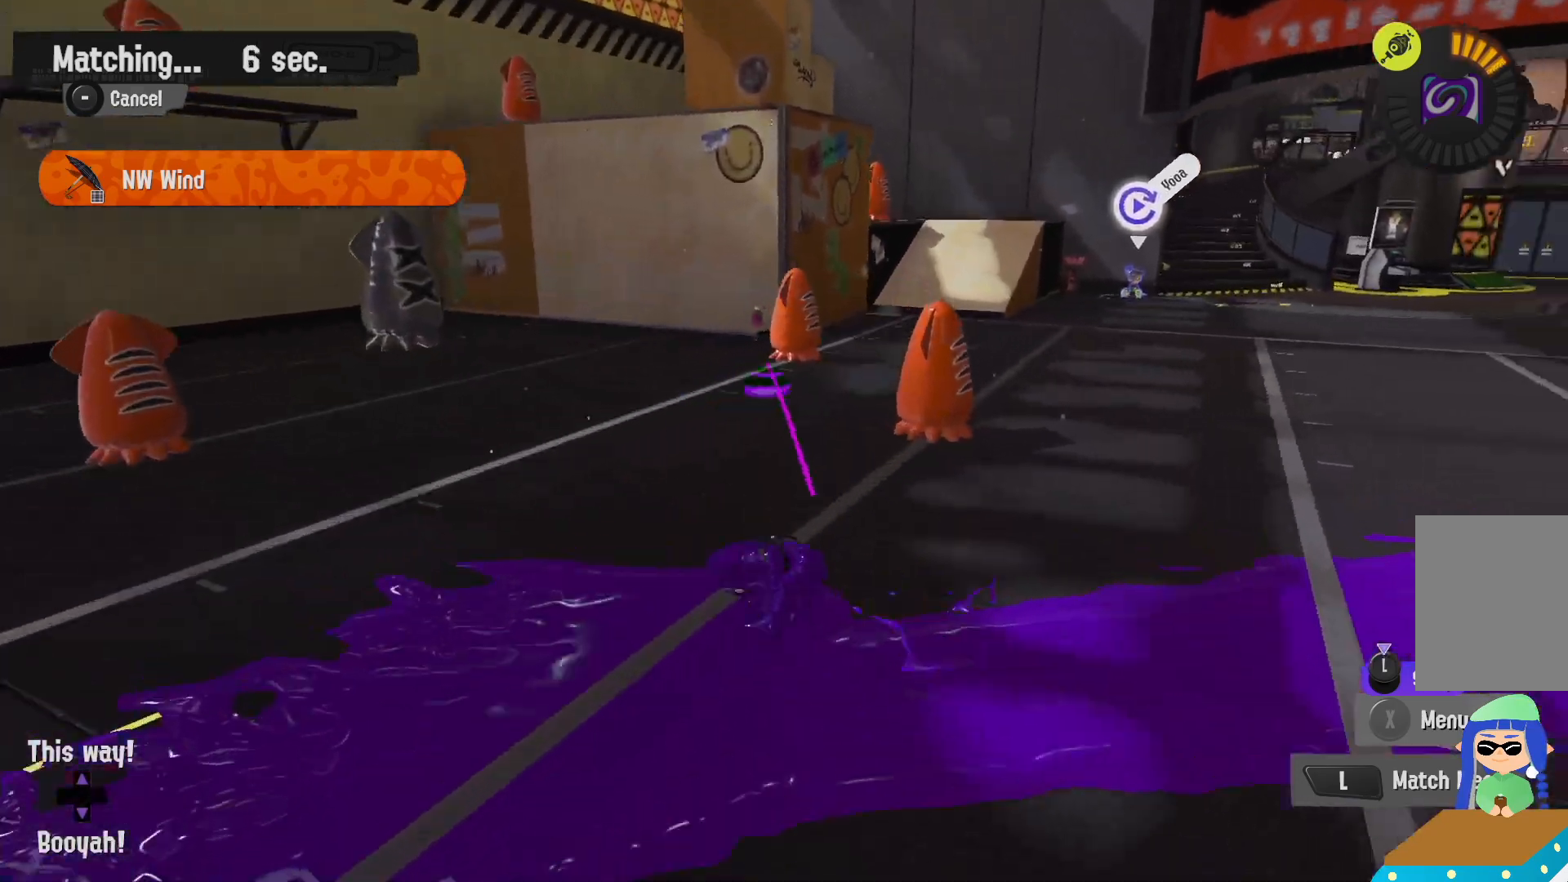
{"dt_ms": 500, "buttons": ["R2"], "left_stick": "right", "right_stick": "center", "events": [[100, "R2", "down"], [367, "left_stick", "up-right"], [483, "left_stick", "right"]]}
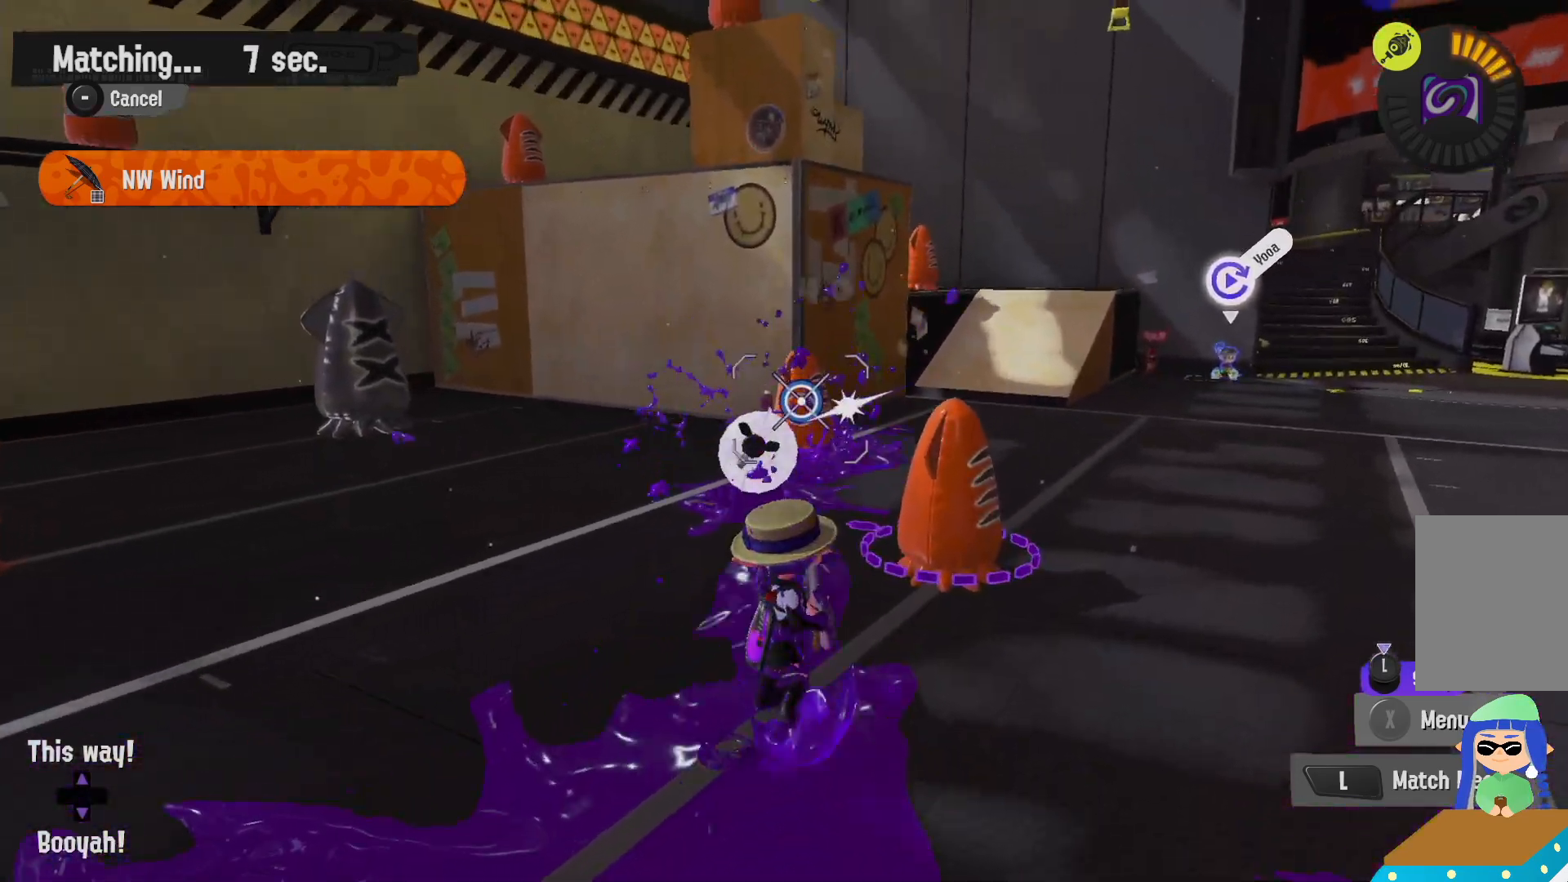
{"dt_ms": 500, "buttons": ["L2"], "left_stick": "up-left", "right_stick": "center", "events": [[183, "left_stick", "down"], [417, "R2", "up"], [433, "L2", "down"], [467, "left_stick", "up-left"]]}
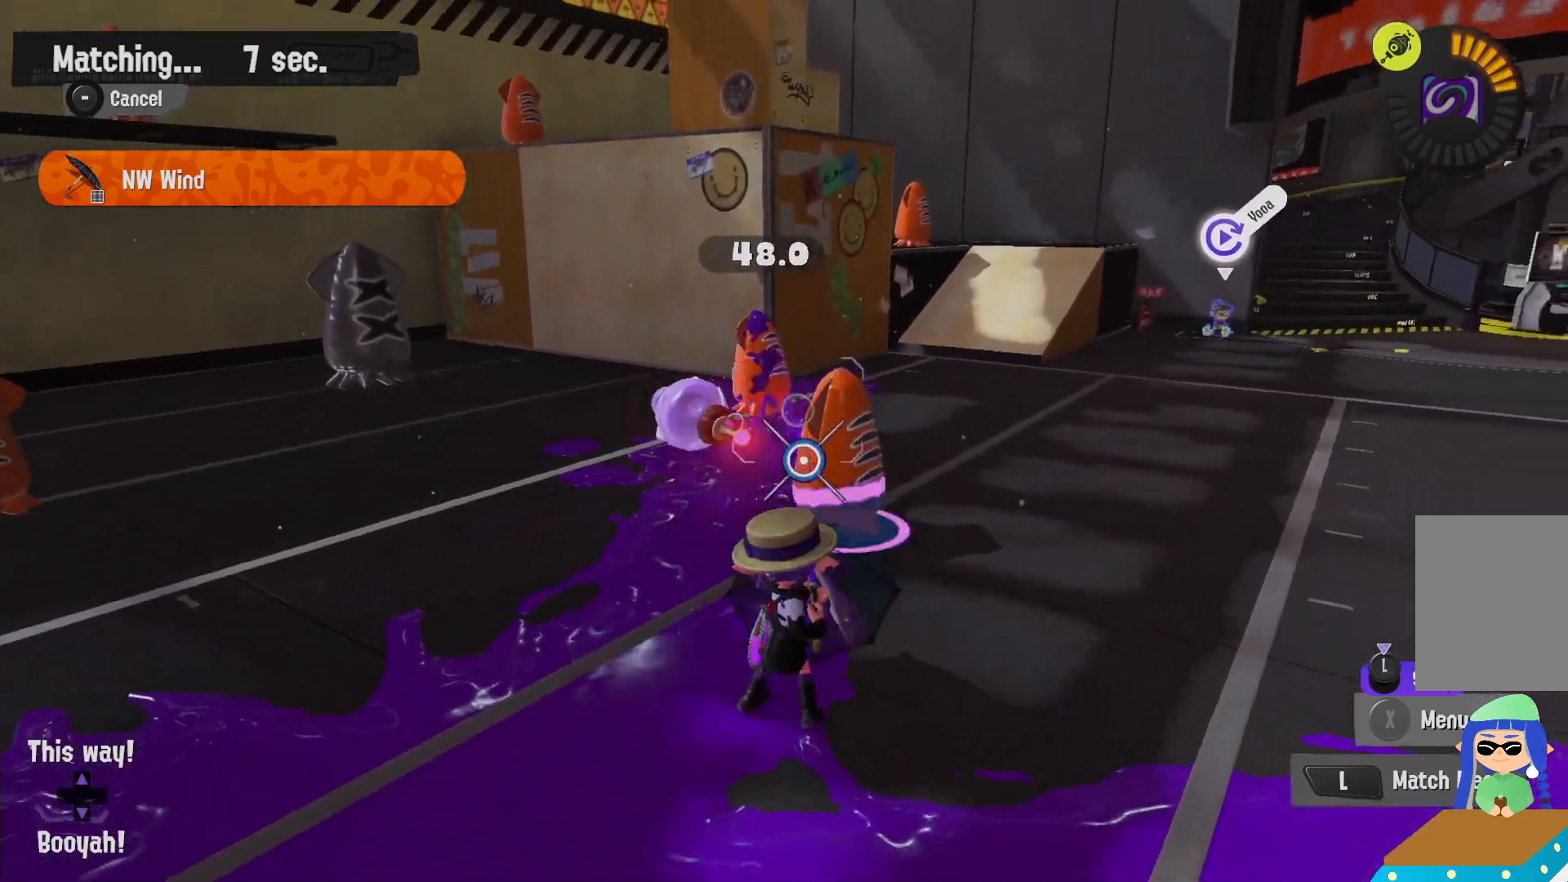
{"dt_ms": 500, "buttons": ["L2"], "left_stick": "left", "right_stick": "center", "events": [[17, "right_stick", "down-right"], [117, "right_stick", "center"], [233, "left_stick", "down-left"], [400, "left_stick", "left"]]}
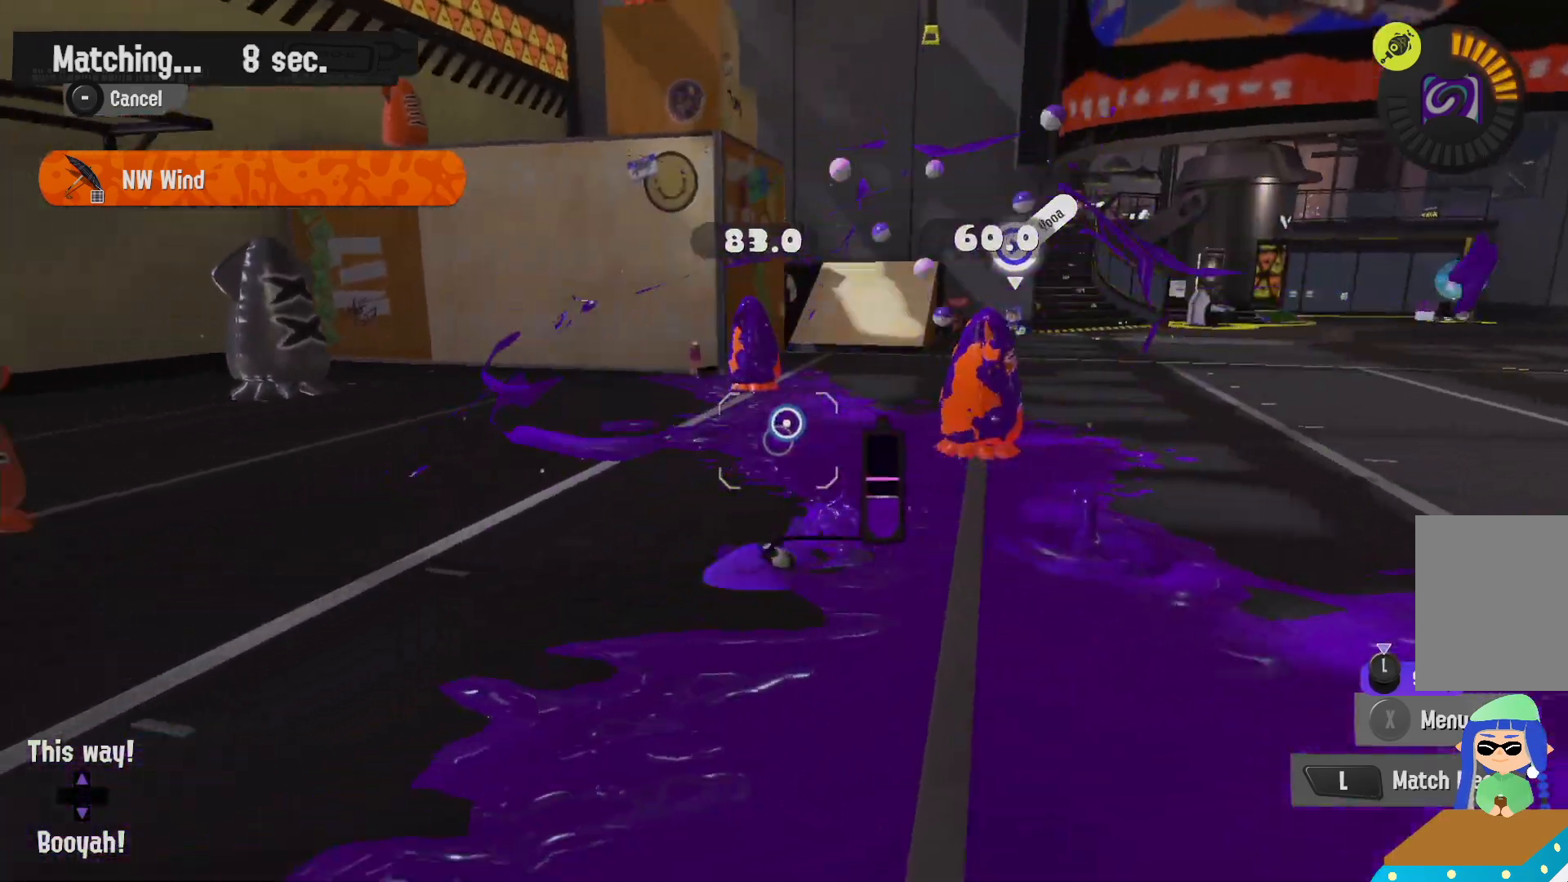
{"dt_ms": 500, "buttons": ["R2"], "left_stick": "up-right", "right_stick": "center", "events": [[33, "B", "down"], [100, "L2", "up"], [100, "R2", "down"], [100, "left_stick", "up-left"], [167, "B", "up"], [200, "left_stick", "up"], [467, "left_stick", "up-right"]]}
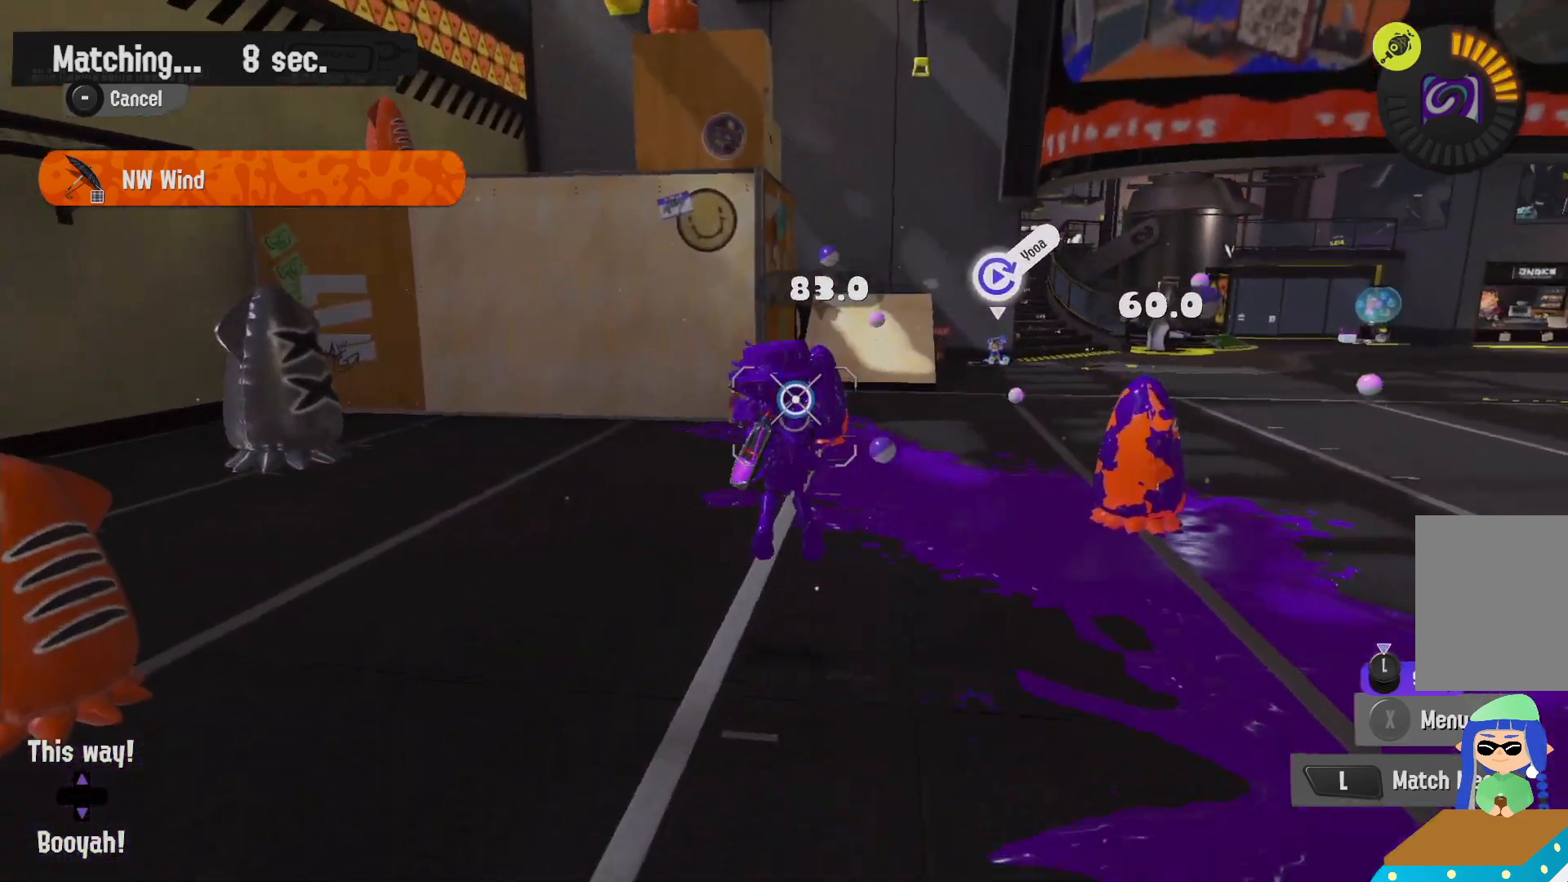
{"dt_ms": 500, "buttons": ["R2"], "left_stick": "up-right", "right_stick": "center", "events": [[100, "R2", "up"], [217, "R2", "down"]]}
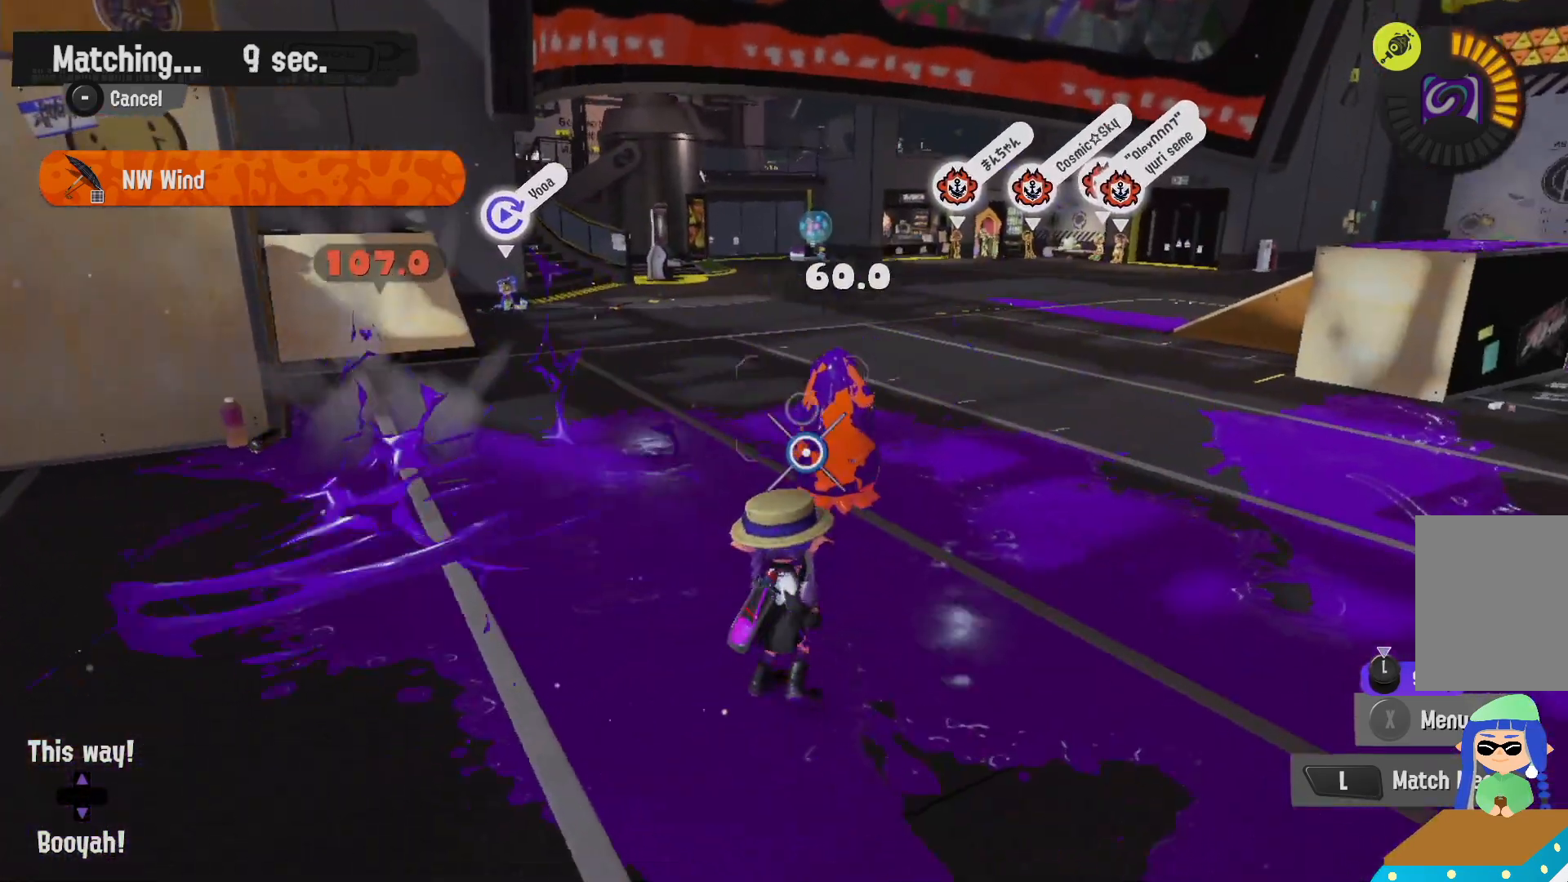
{"dt_ms": 500, "buttons": ["L2"], "left_stick": "down-right", "right_stick": "center", "events": [[117, "R2", "up"], [167, "L2", "down"], [167, "left_stick", "right"], [200, "right_stick", "left"], [333, "right_stick", "center"], [350, "left_stick", "down-right"]]}
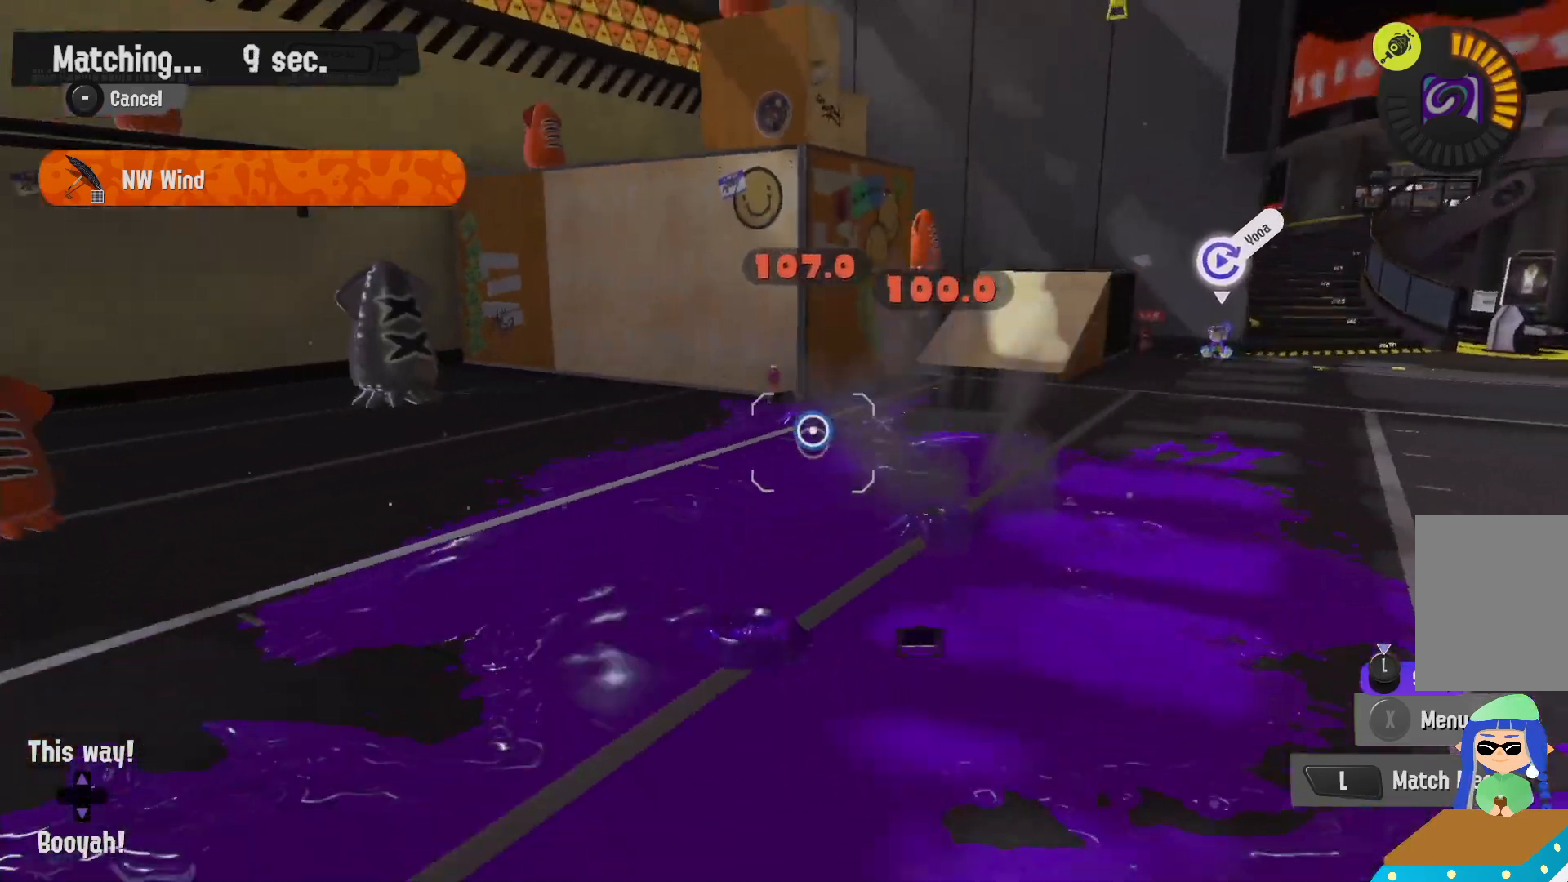
{"dt_ms": 500, "buttons": ["L2"], "left_stick": "up-left", "right_stick": "center", "events": [[33, "left_stick", "up-right"], [83, "right_stick", "down-right"], [100, "left_stick", "up"], [200, "right_stick", "center"], [250, "left_stick", "up-left"]]}
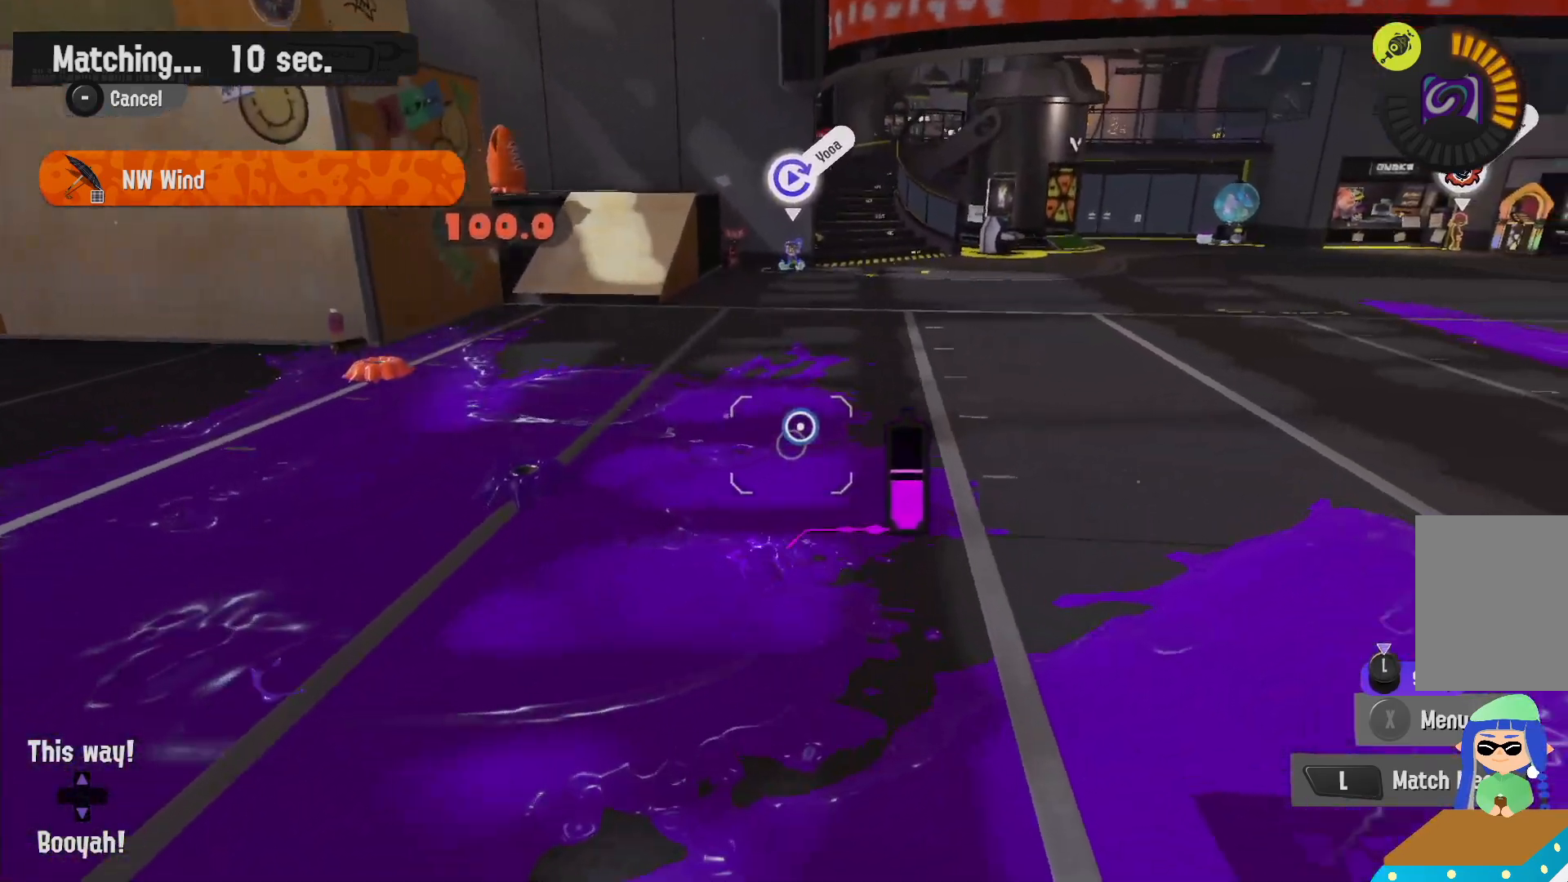
{"dt_ms": 500, "buttons": ["L2"], "left_stick": "up-right", "right_stick": "center", "events": [[250, "left_stick", "up-right"], [267, "B", "down"], [400, "B", "up"]]}